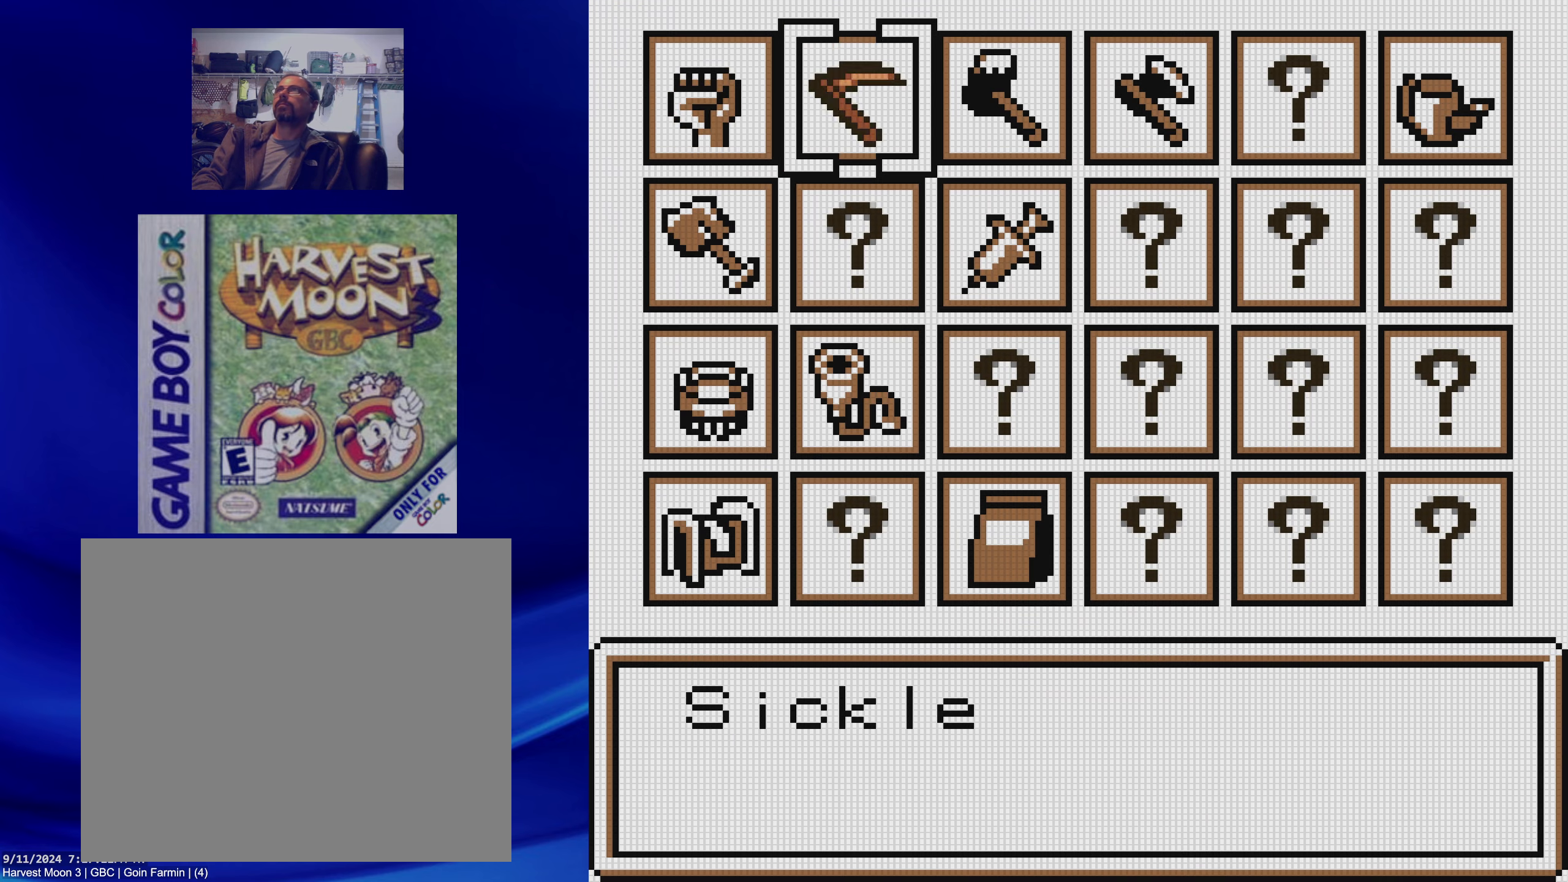
Gameplay with a controller (Nintendo layout); each line is a JSON object with the inputs held at the frame after it. "events" lists button and stick changes between this image and that frame as [ms after this image, input, new state], when the widget could be followed in between. Not read: L3 R3.
{"buttons": [], "events": [[33, "DPAD_RIGHT", "up"], [133, "DPAD_RIGHT", "down"], [250, "DPAD_RIGHT", "up"], [350, "A", "down"], [483, "A", "up"]]}
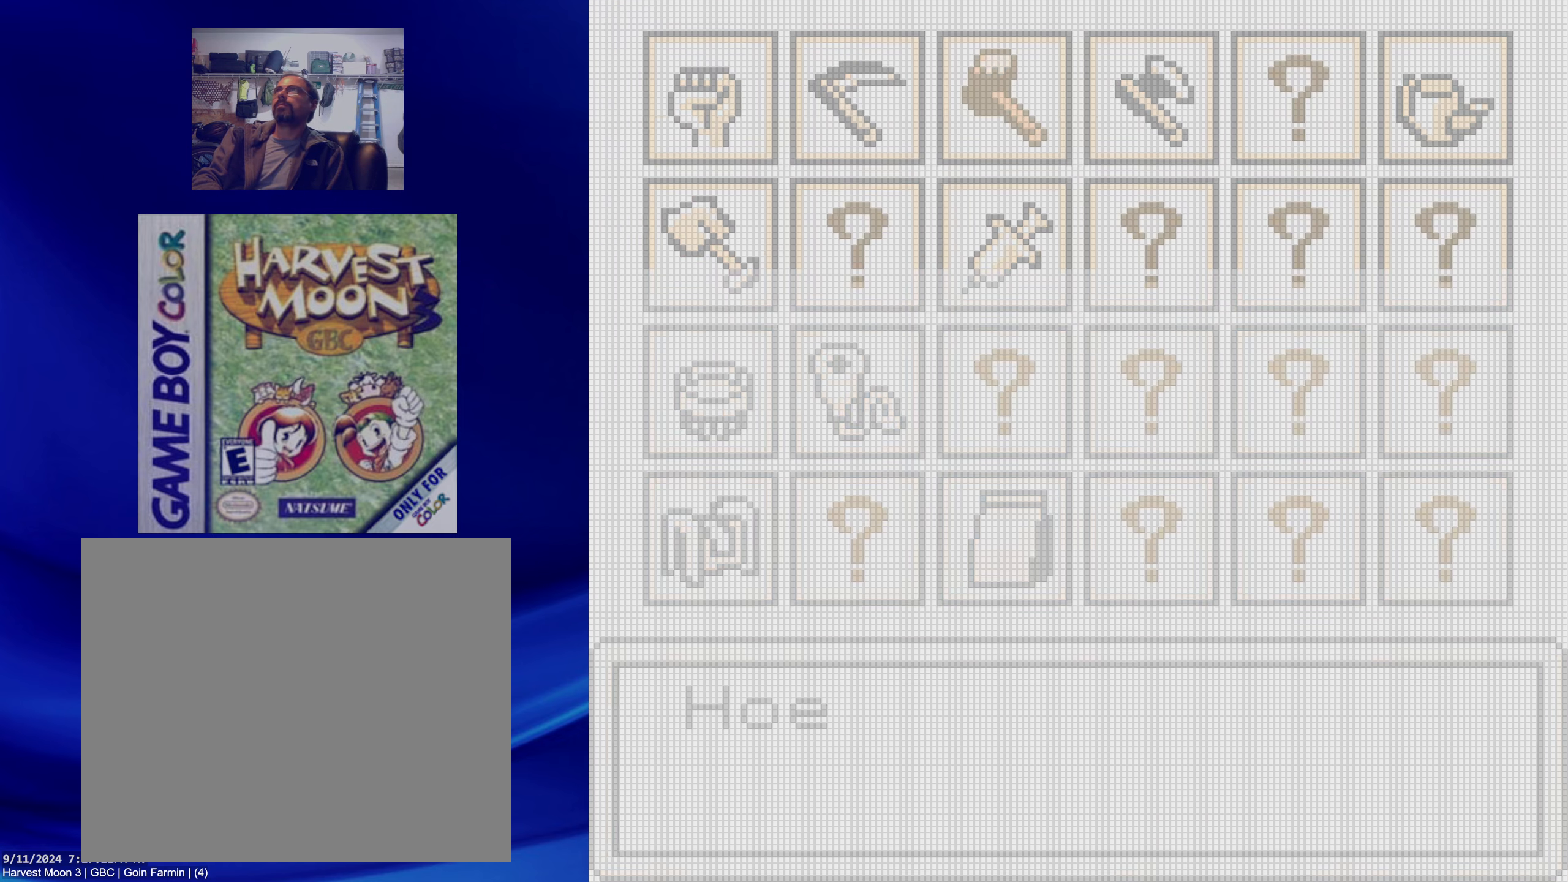
{"buttons": [], "events": []}
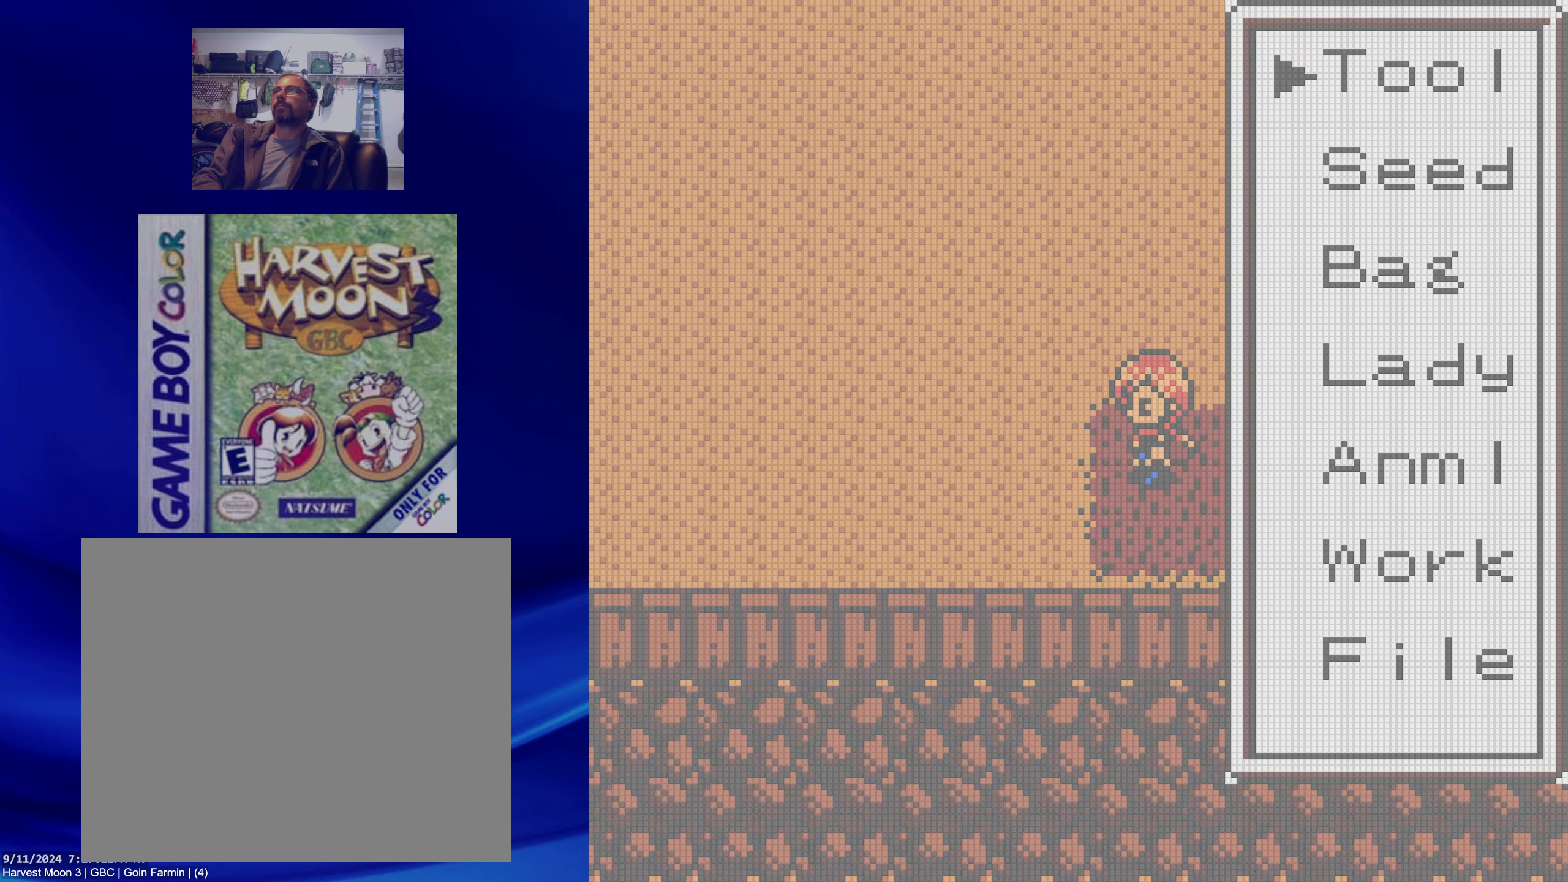
{"buttons": ["B"], "events": [[367, "B", "down"]]}
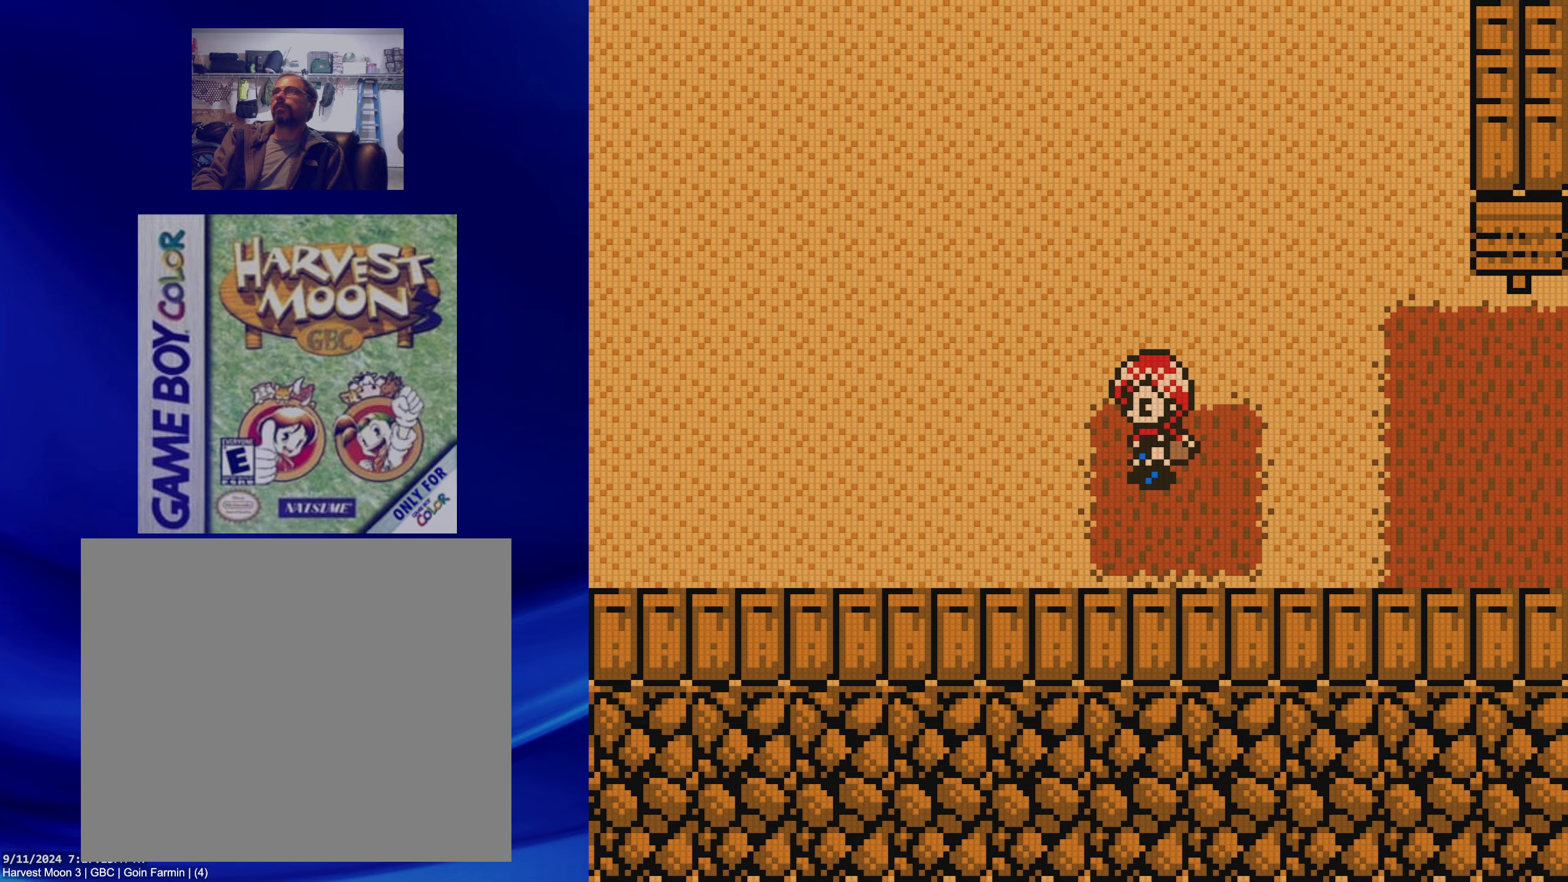
{"buttons": [], "events": [[17, "B", "up"], [133, "DPAD_DOWN", "down"], [433, "DPAD_DOWN", "up"]]}
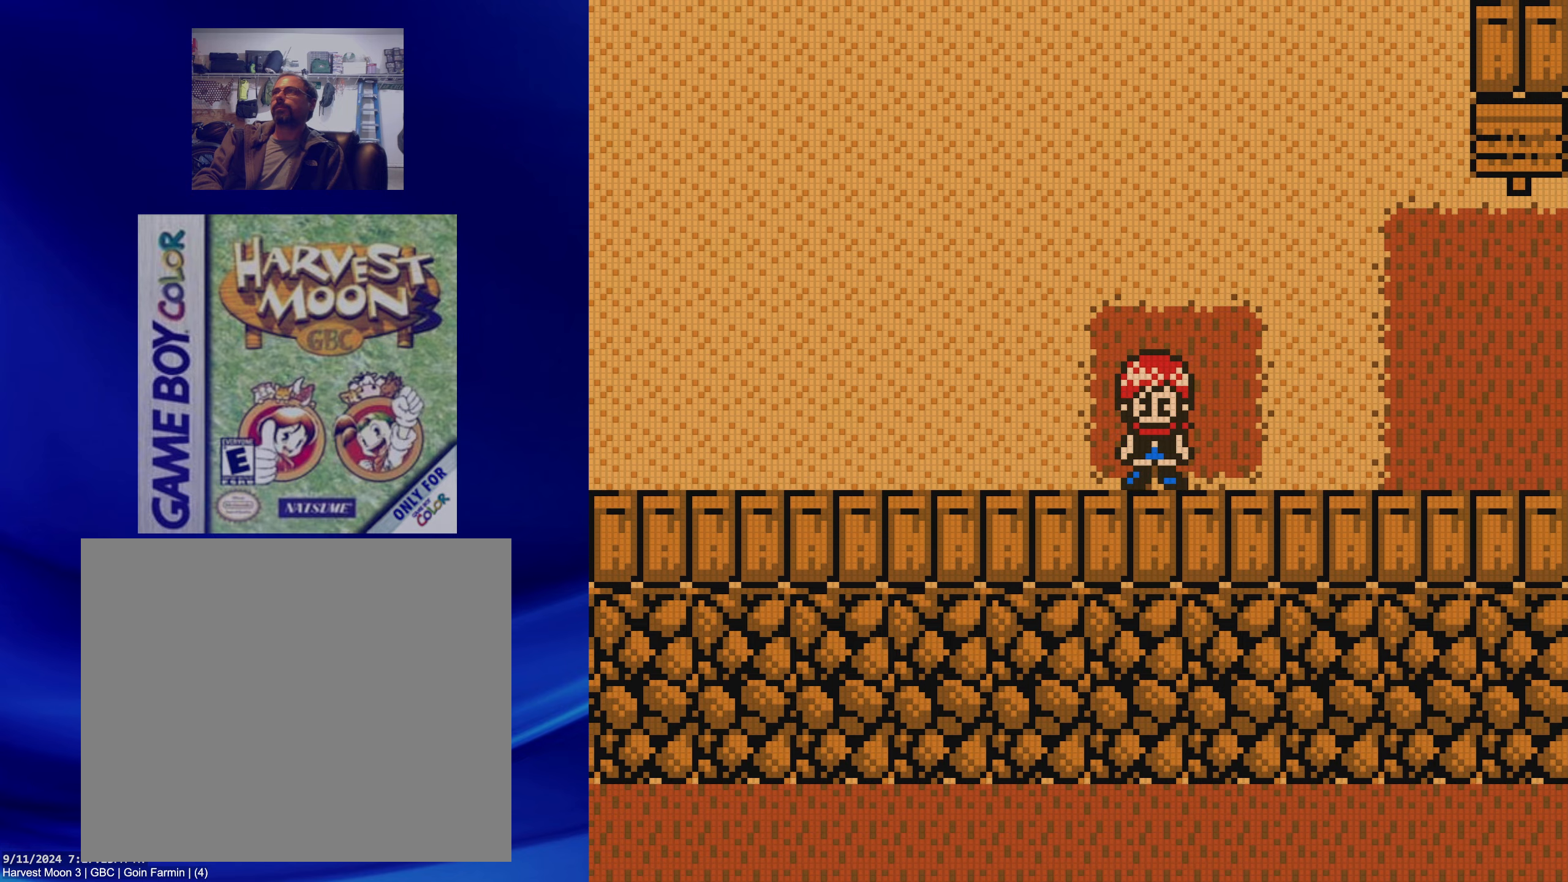
{"buttons": [], "events": [[17, "DPAD_LEFT", "down"], [100, "DPAD_LEFT", "up"], [150, "A", "down"], [300, "A", "up"]]}
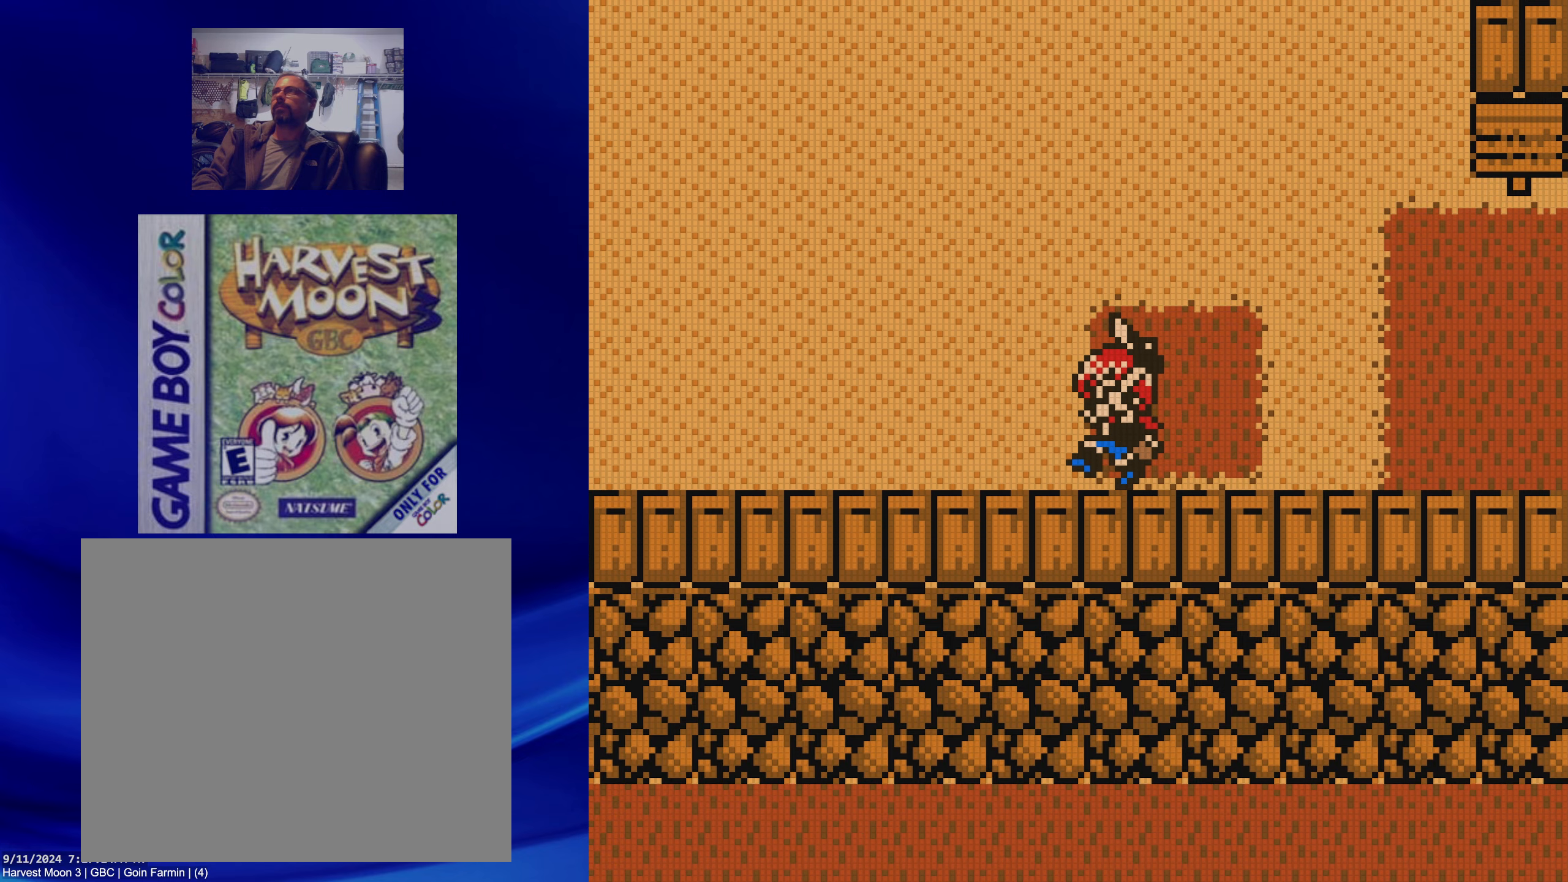
{"buttons": [], "events": []}
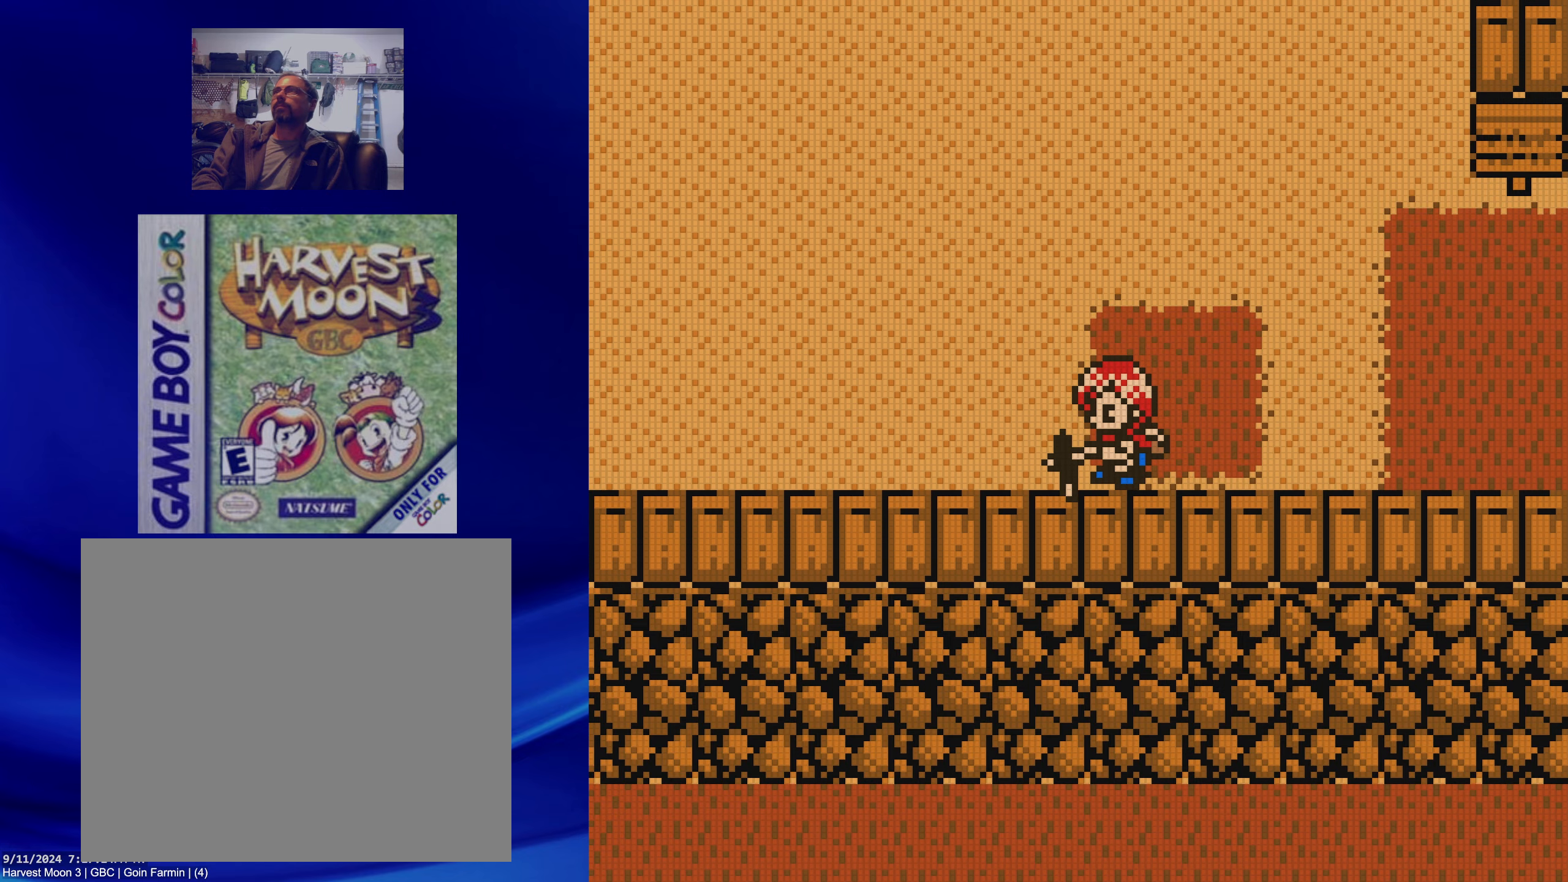
{"buttons": [], "events": []}
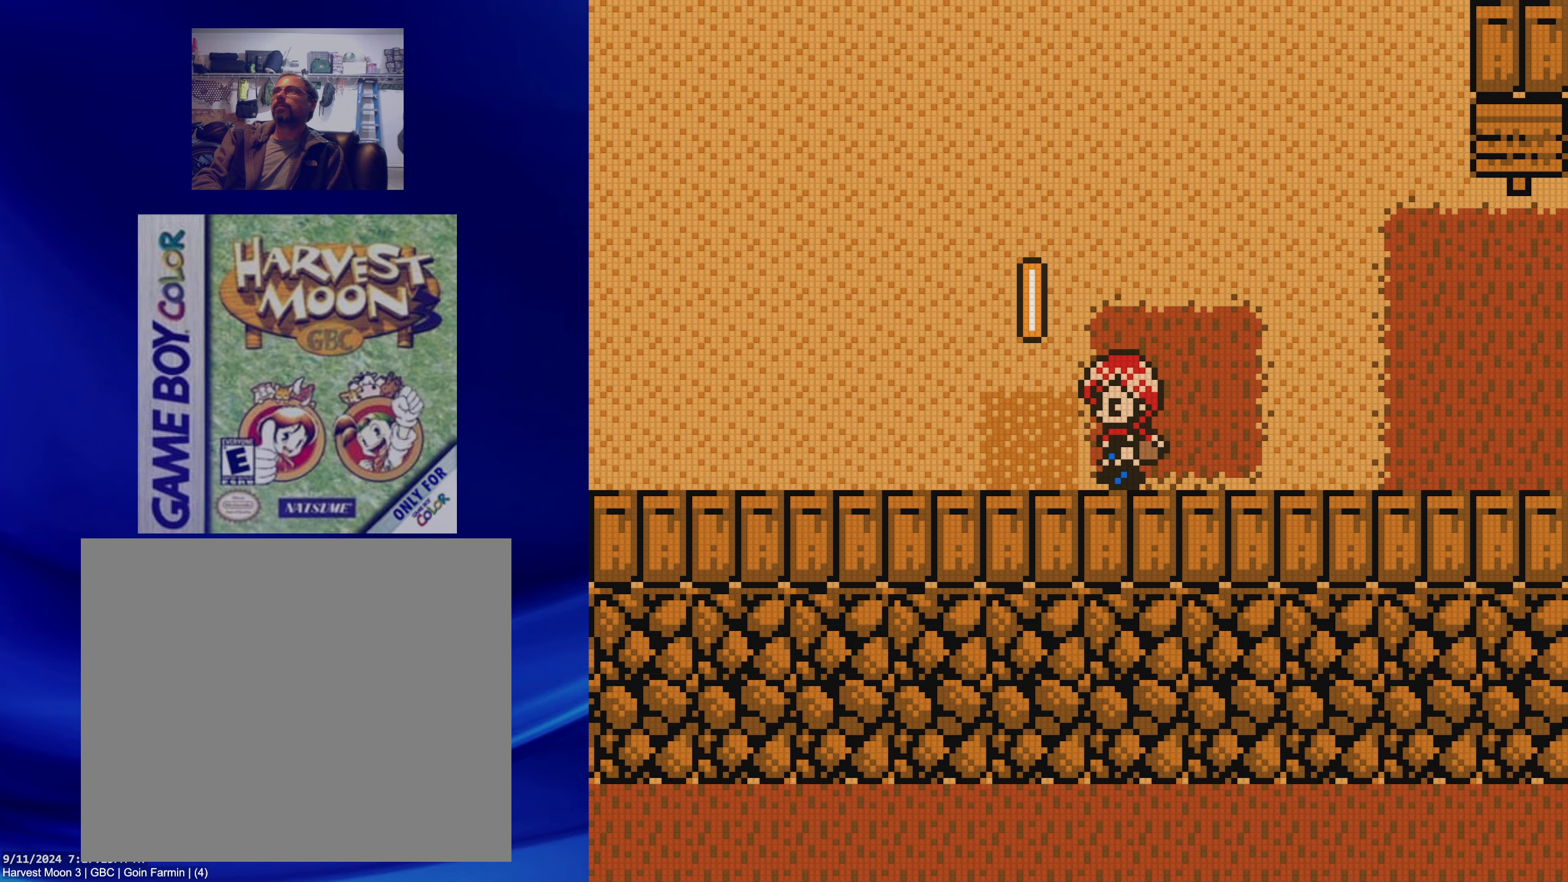
{"buttons": ["A"], "events": [[100, "DPAD_LEFT", "down"], [450, "A", "down"], [467, "DPAD_LEFT", "up"]]}
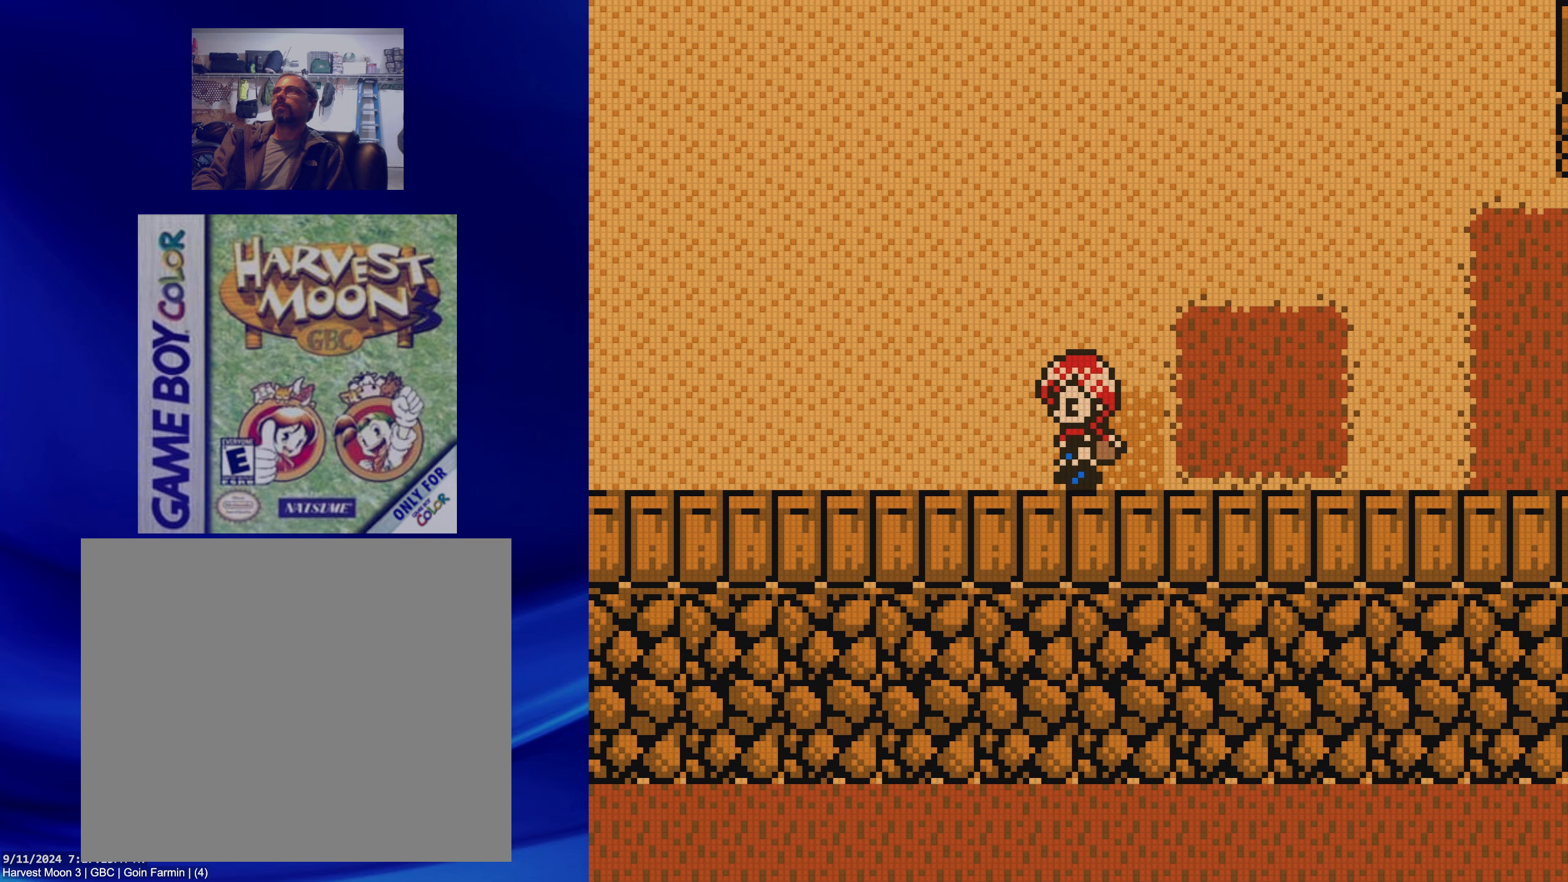
{"buttons": [], "events": [[117, "A", "up"]]}
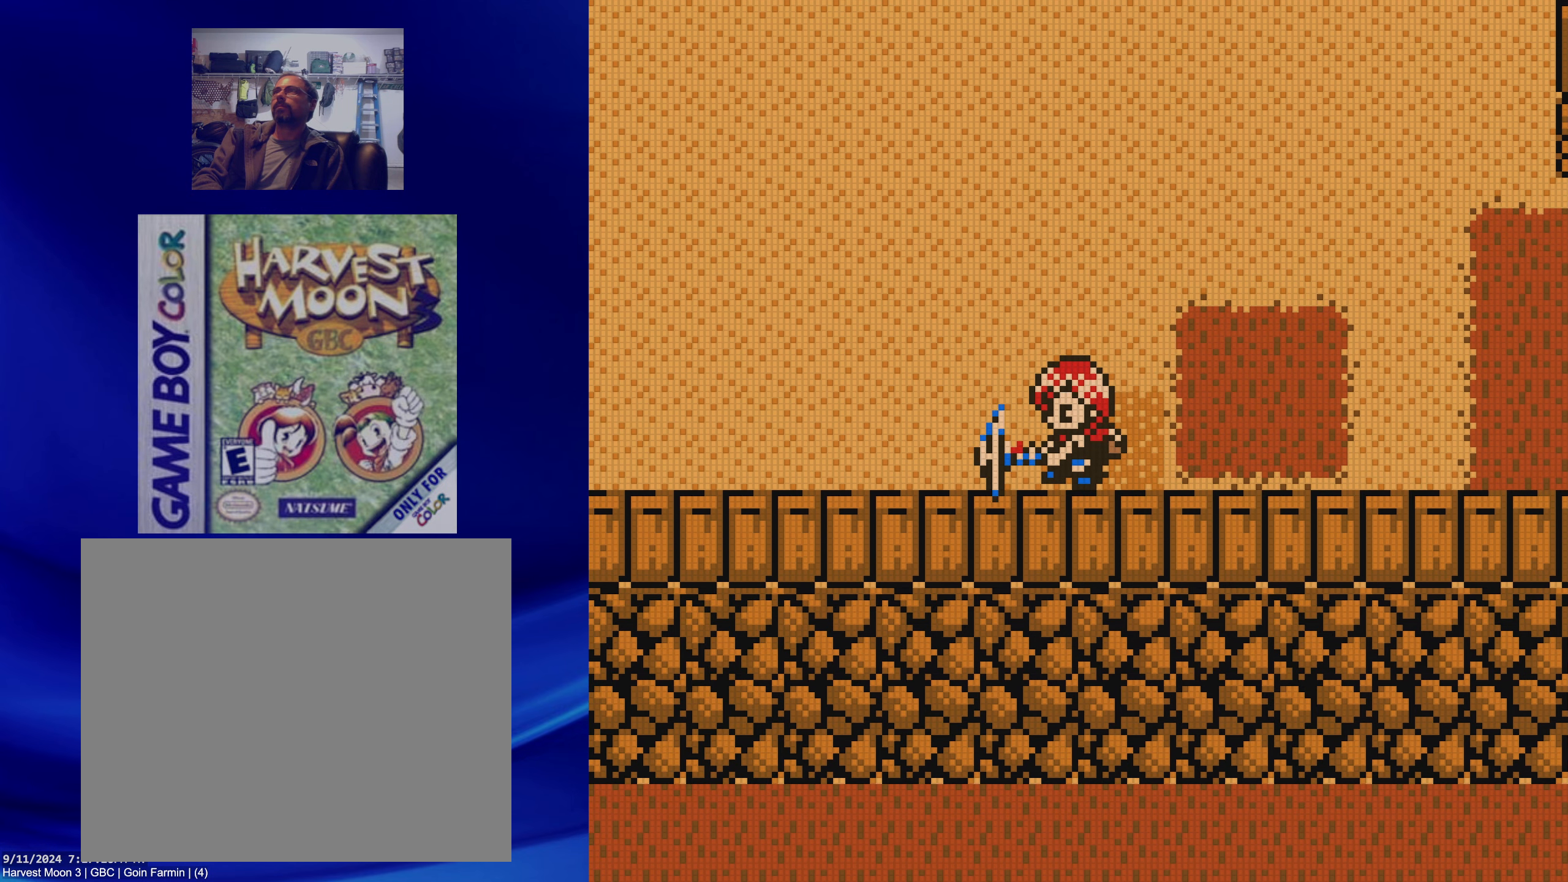
{"buttons": [], "events": []}
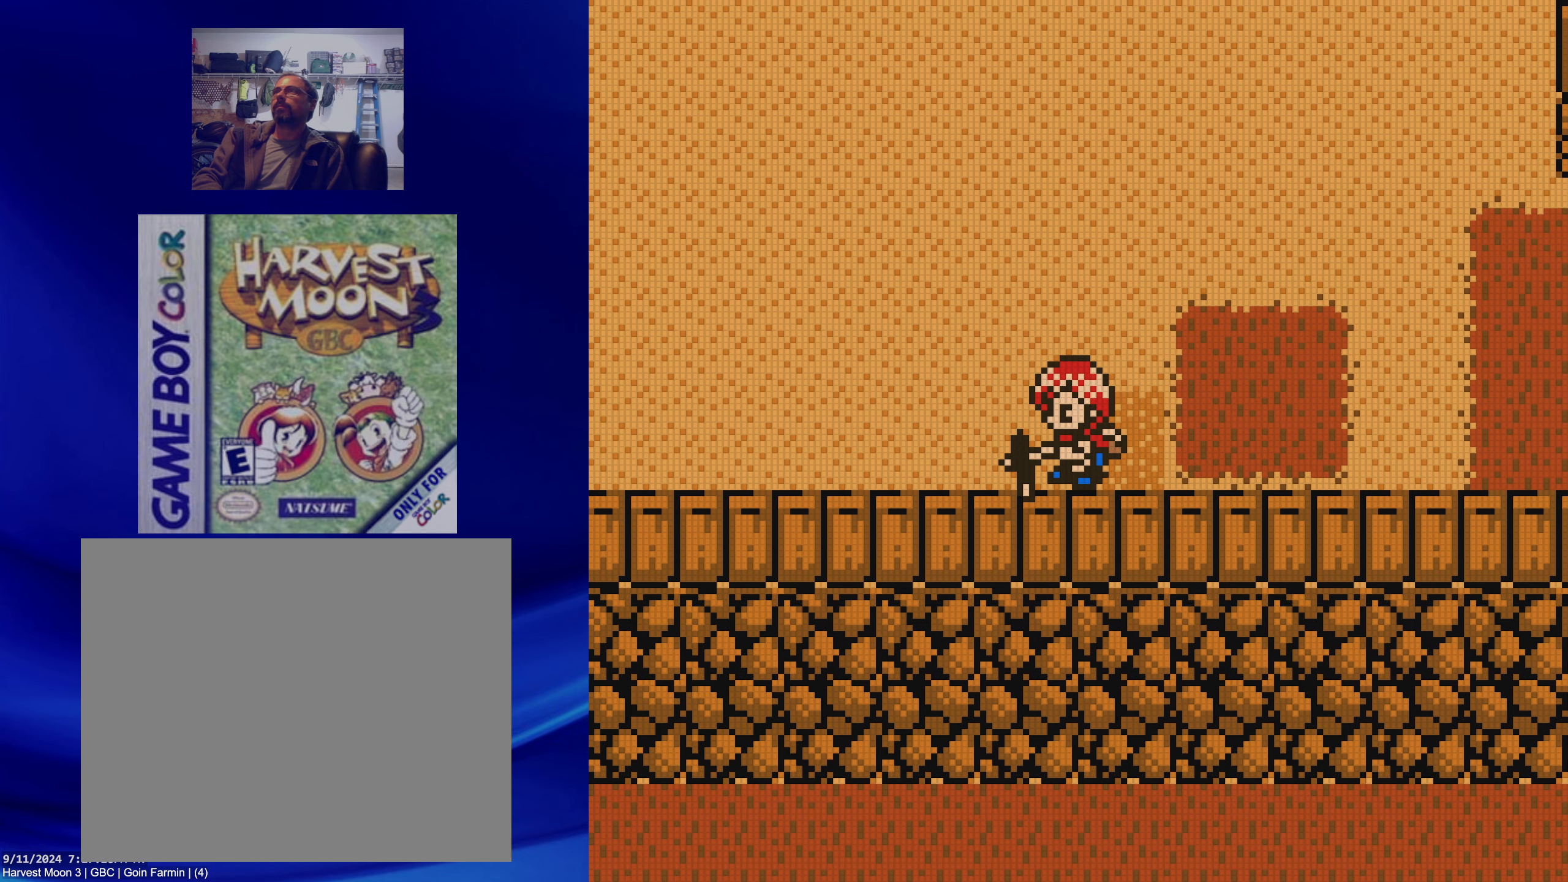
{"buttons": ["A"], "events": [[167, "DPAD_LEFT", "down"], [383, "A", "down"], [450, "DPAD_LEFT", "up"]]}
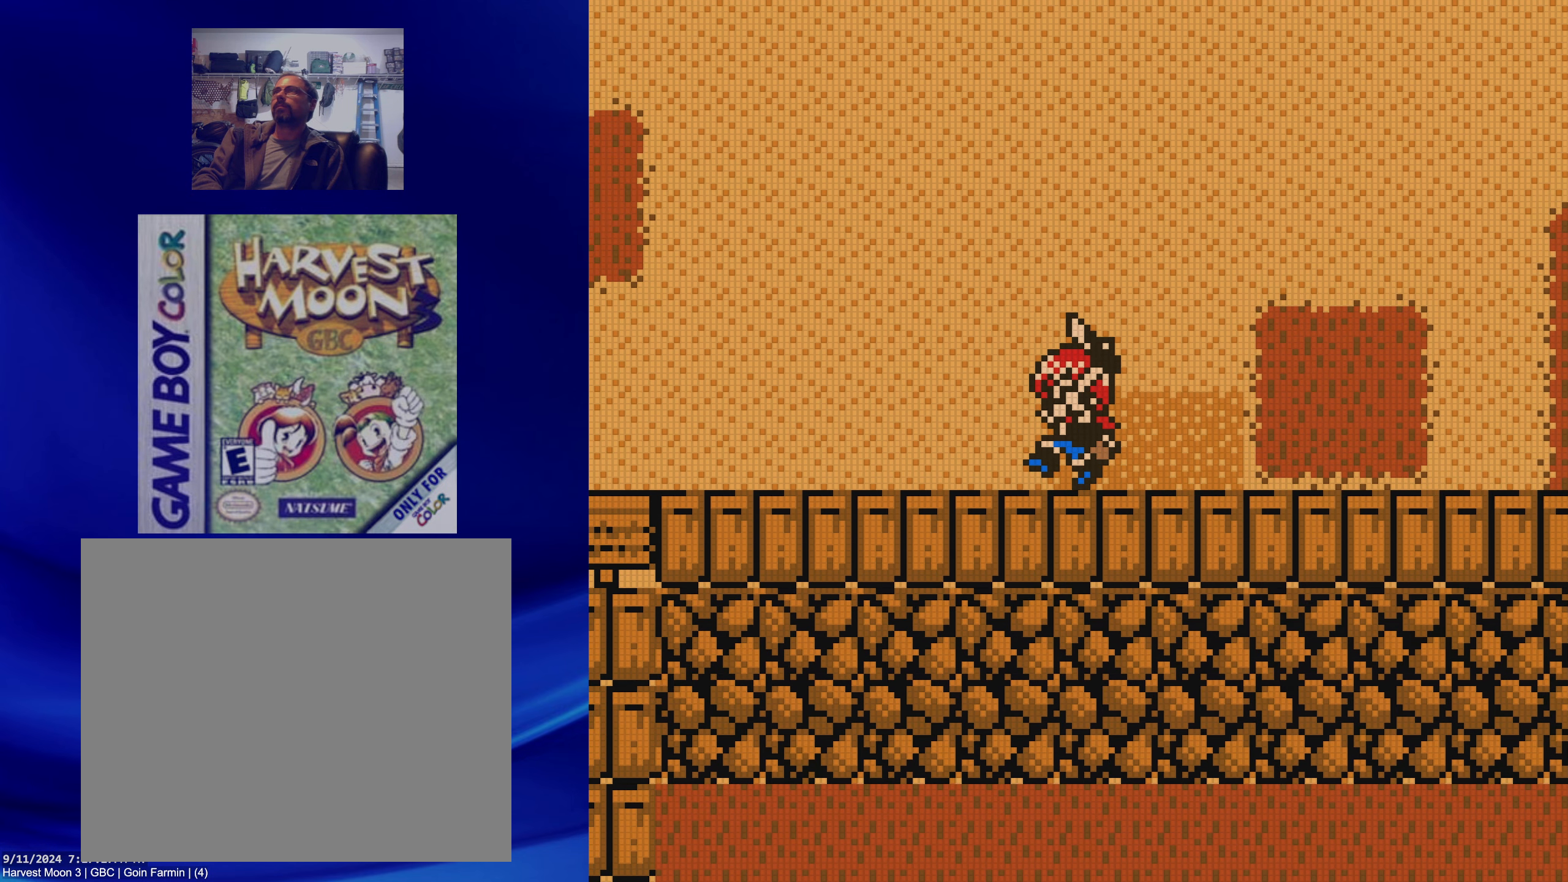
{"buttons": [], "events": [[50, "A", "up"]]}
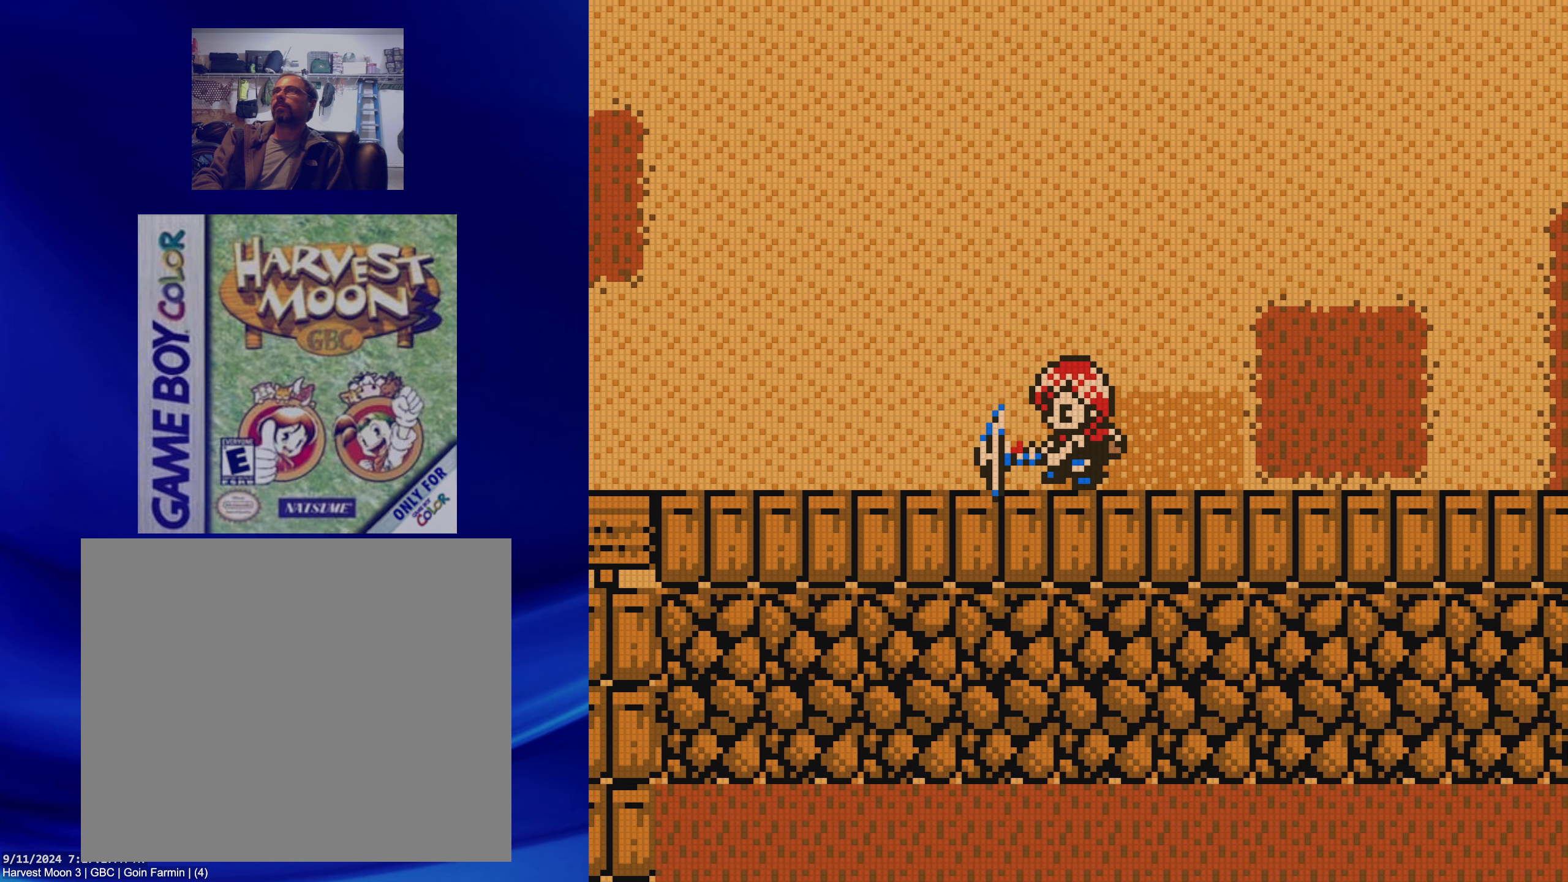
{"buttons": [], "events": []}
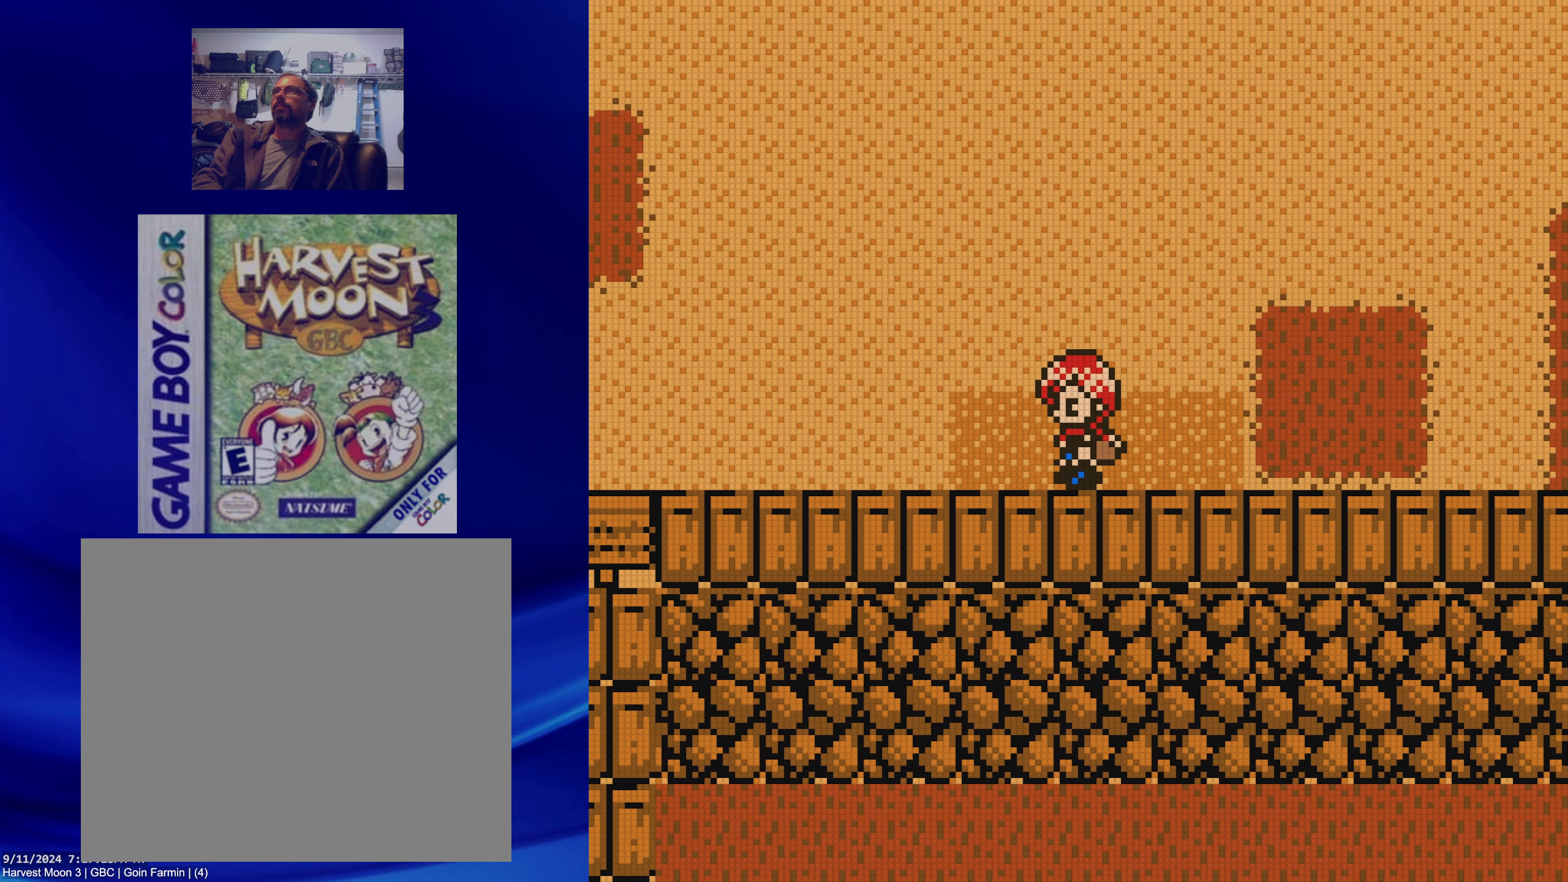
{"buttons": ["DPAD_LEFT"], "events": [[400, "DPAD_LEFT", "down"]]}
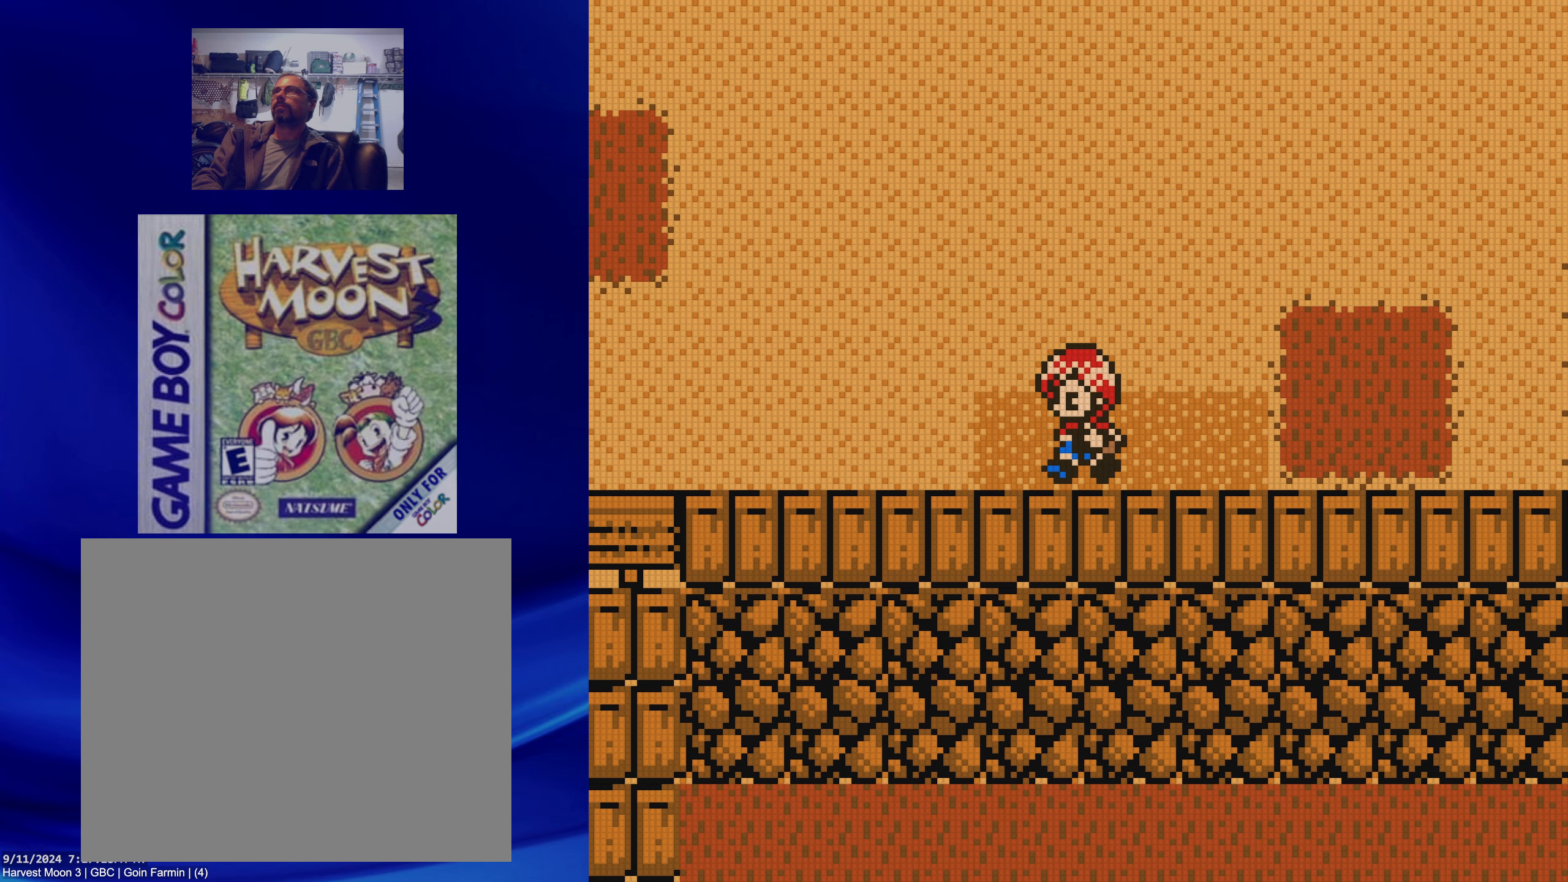
{"buttons": [], "events": [[33, "A", "down"], [83, "DPAD_LEFT", "up"], [250, "A", "up"]]}
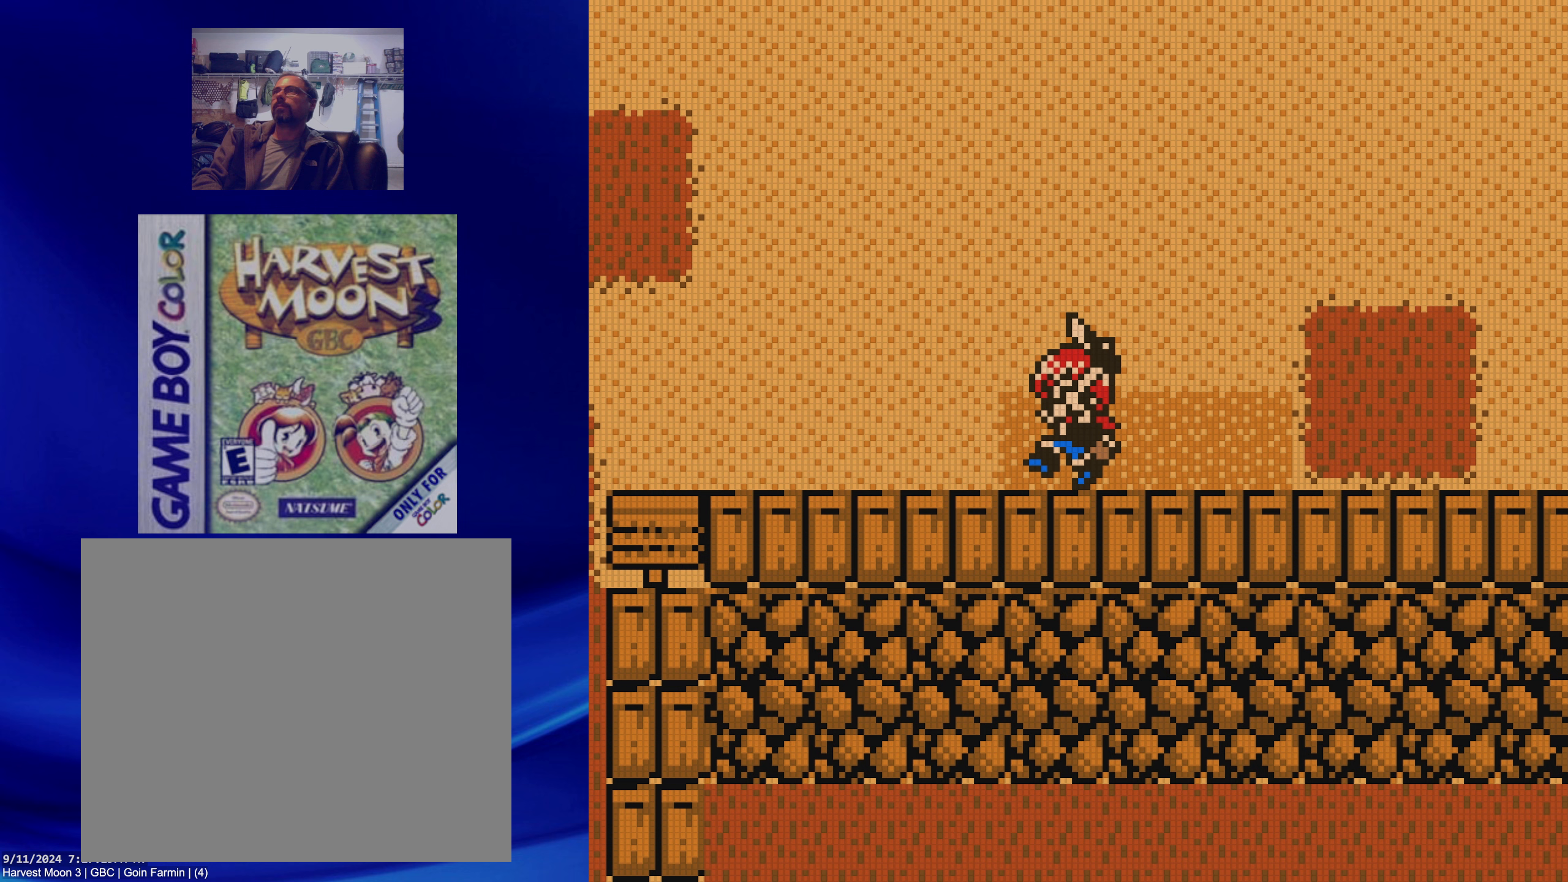
{"buttons": [], "events": []}
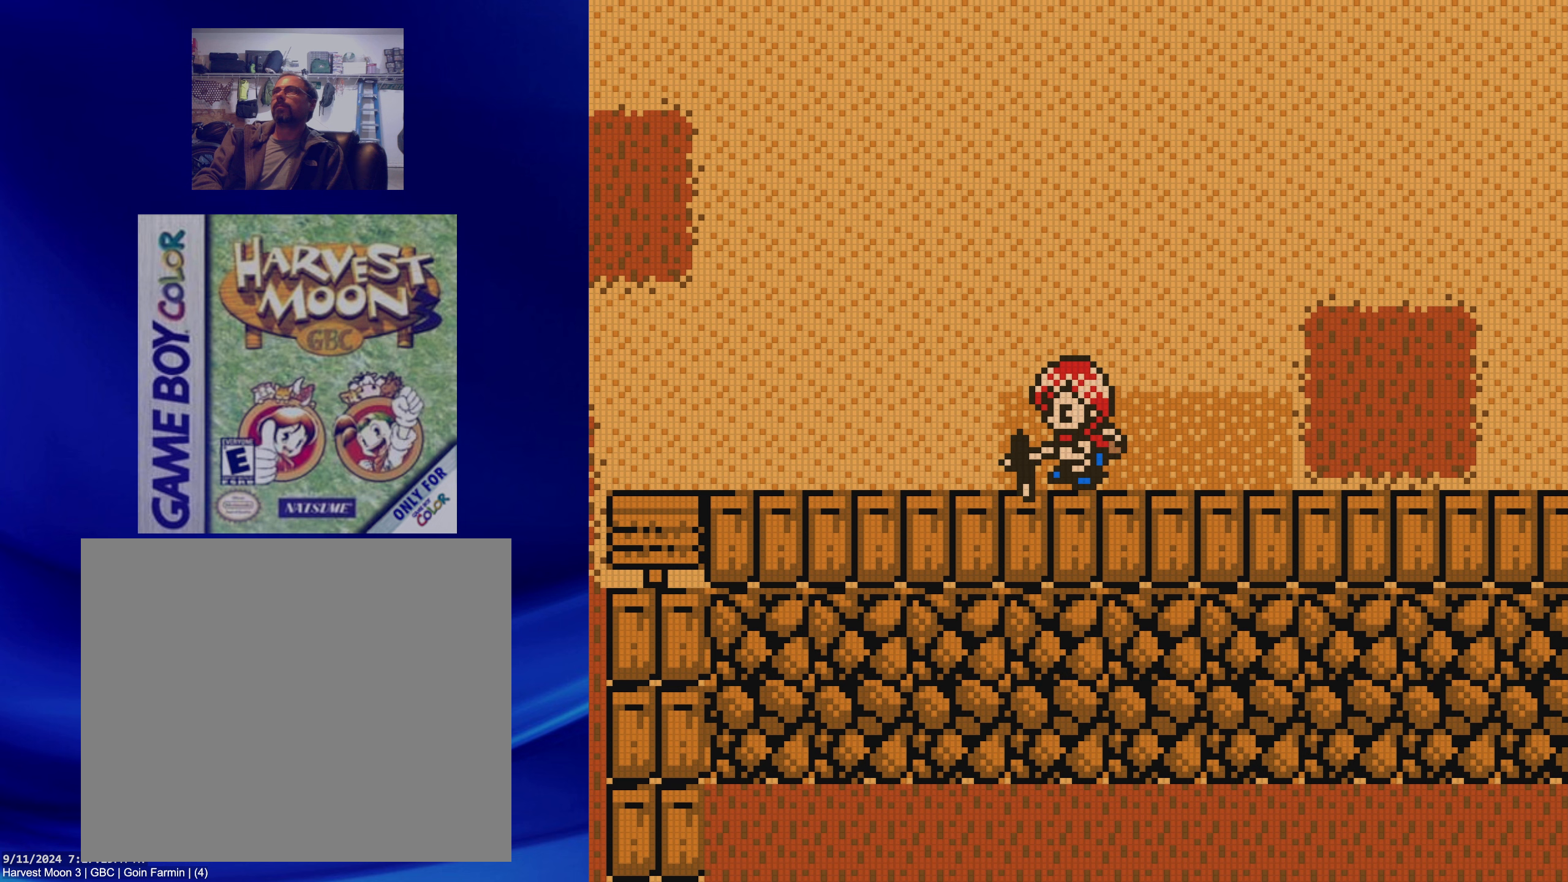
{"buttons": ["DPAD_LEFT"], "events": [[400, "DPAD_LEFT", "down"]]}
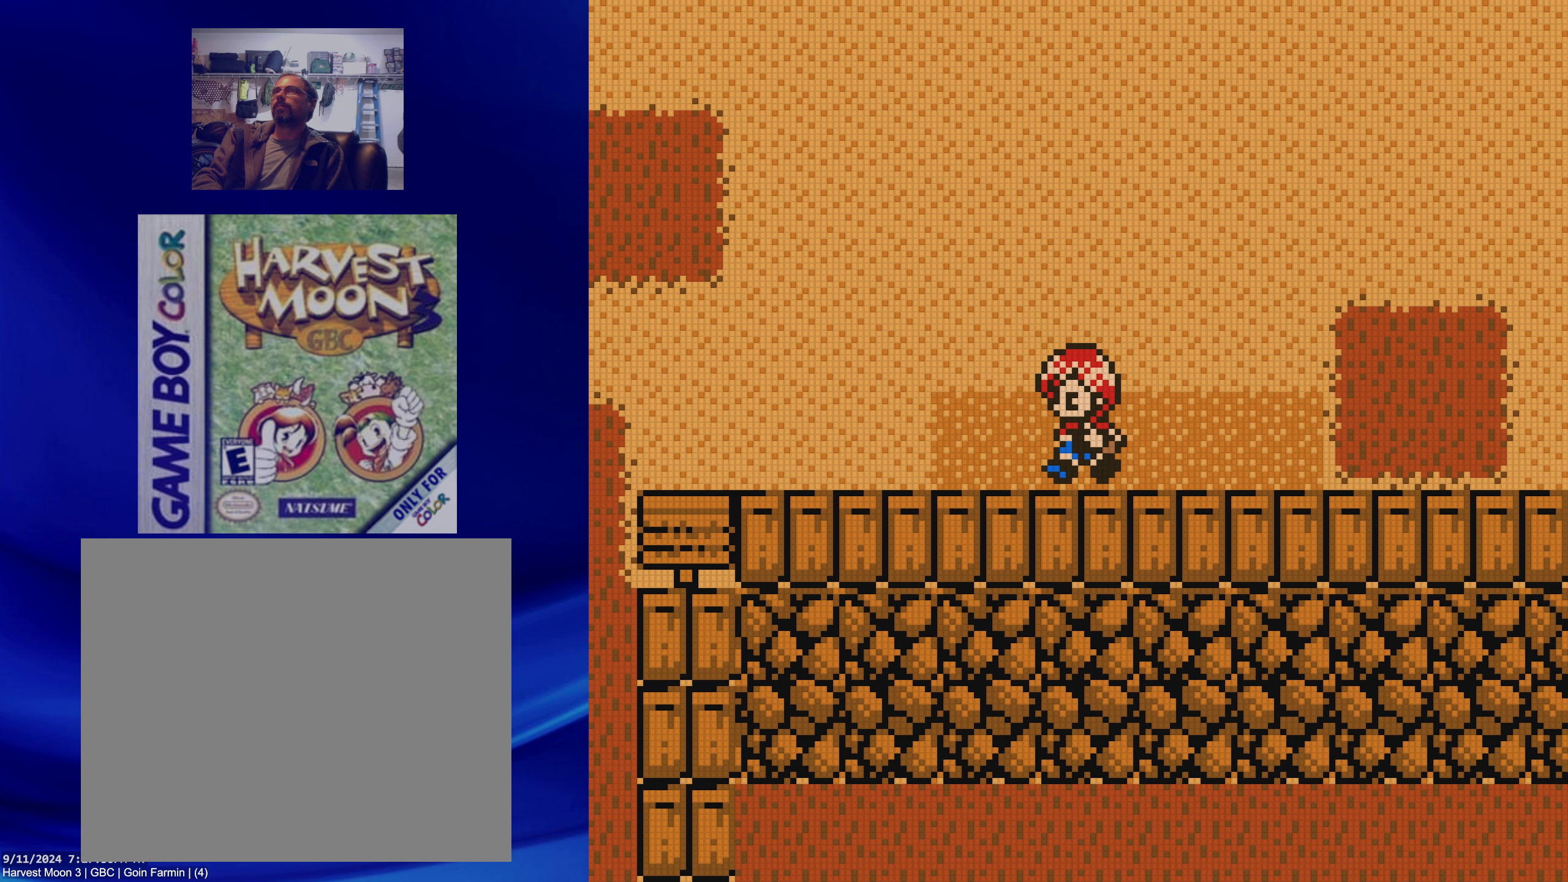
{"buttons": [], "events": [[167, "A", "down"], [217, "DPAD_LEFT", "up"], [367, "A", "up"]]}
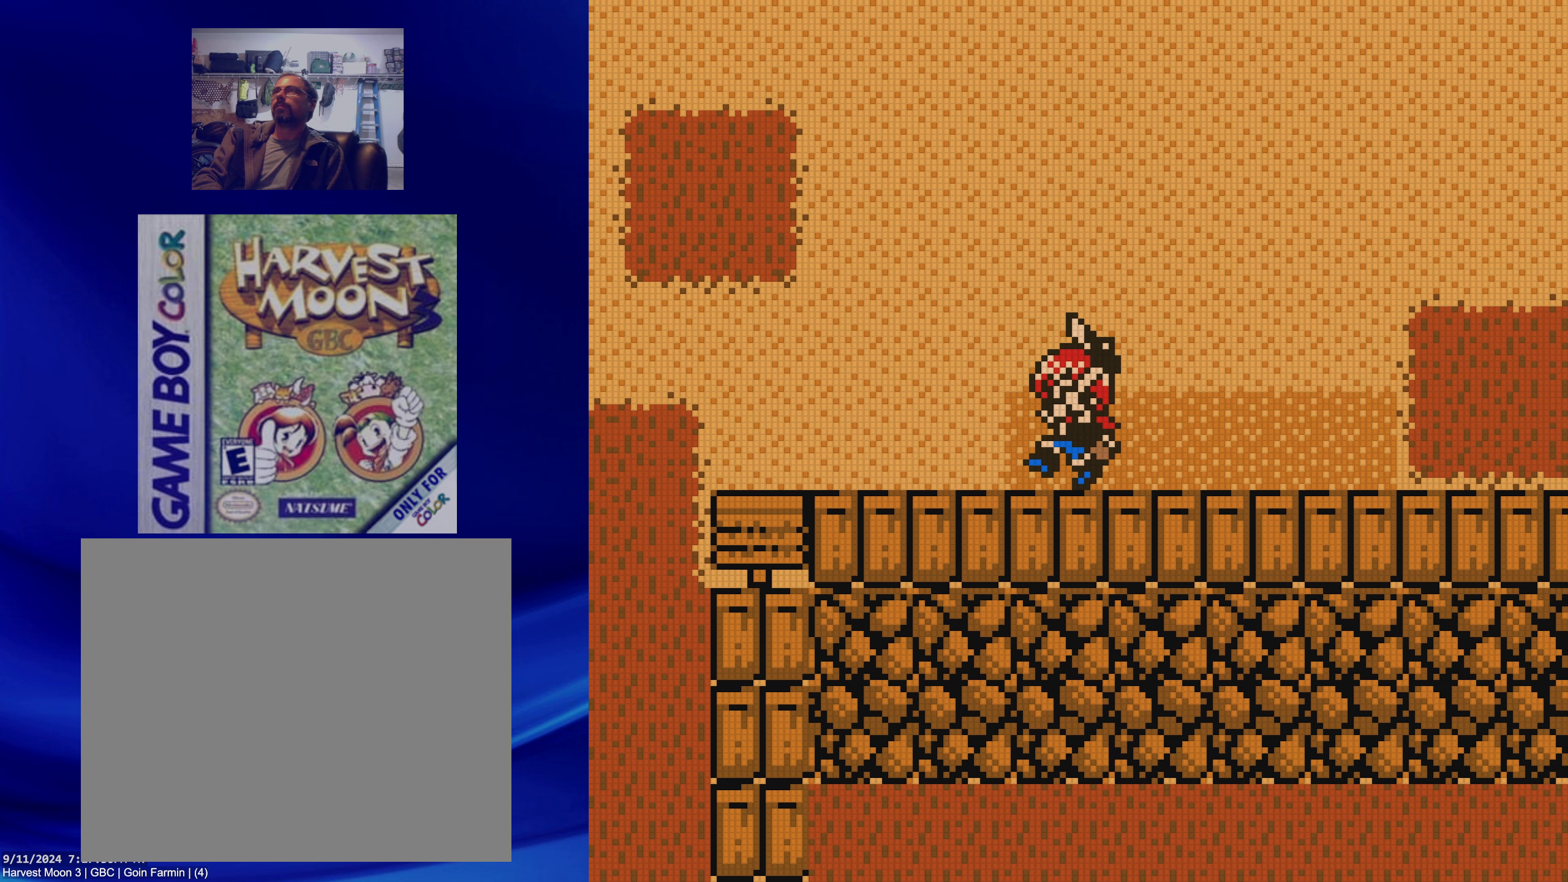
{"buttons": [], "events": []}
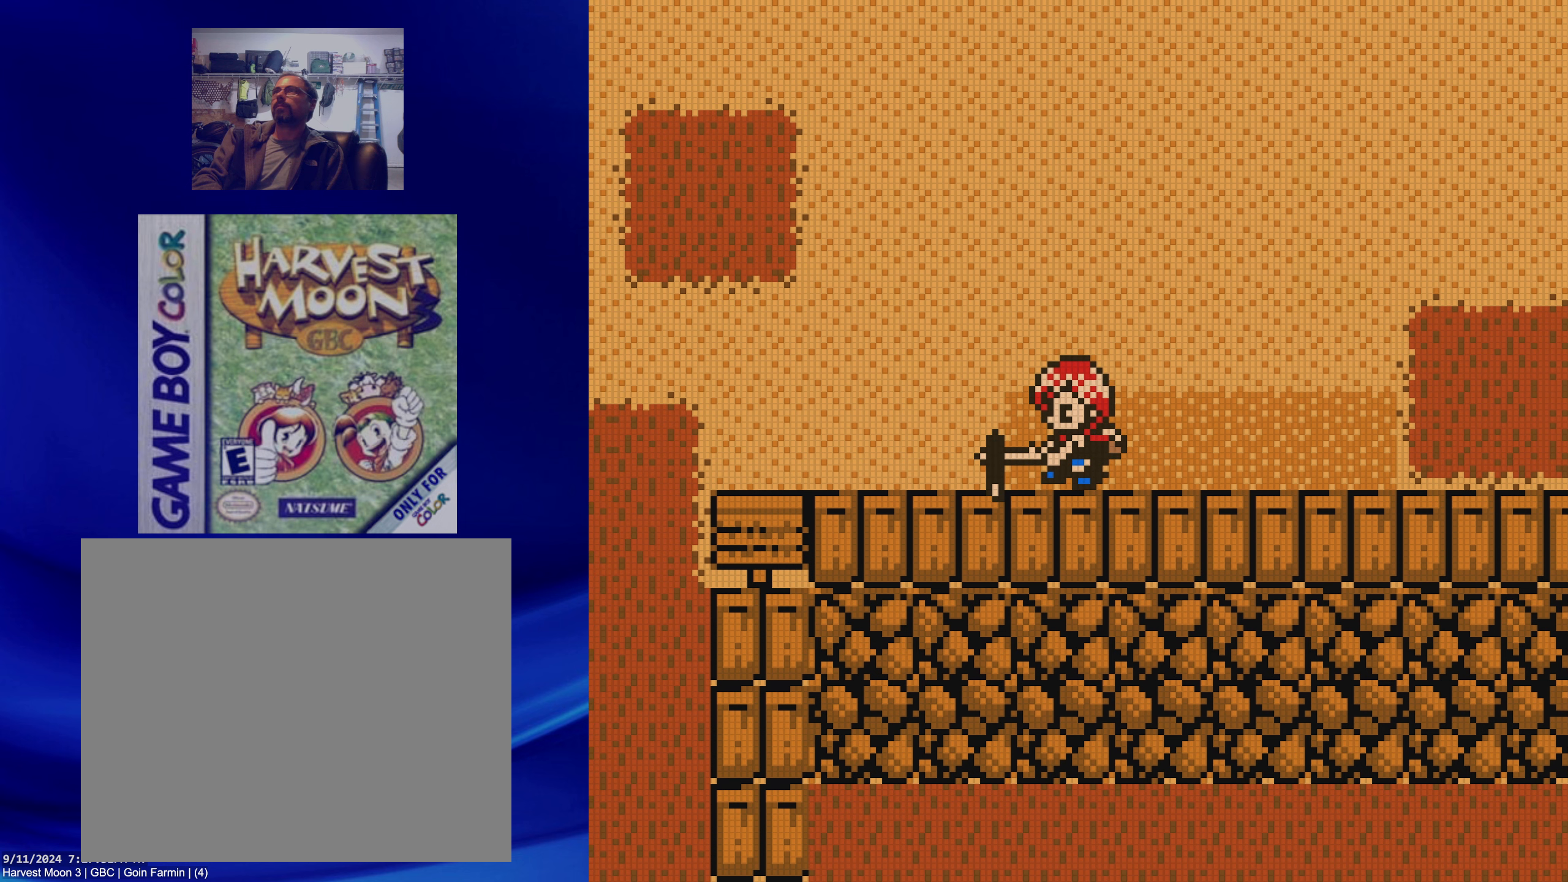
{"buttons": ["DPAD_LEFT"], "events": [[450, "DPAD_LEFT", "down"]]}
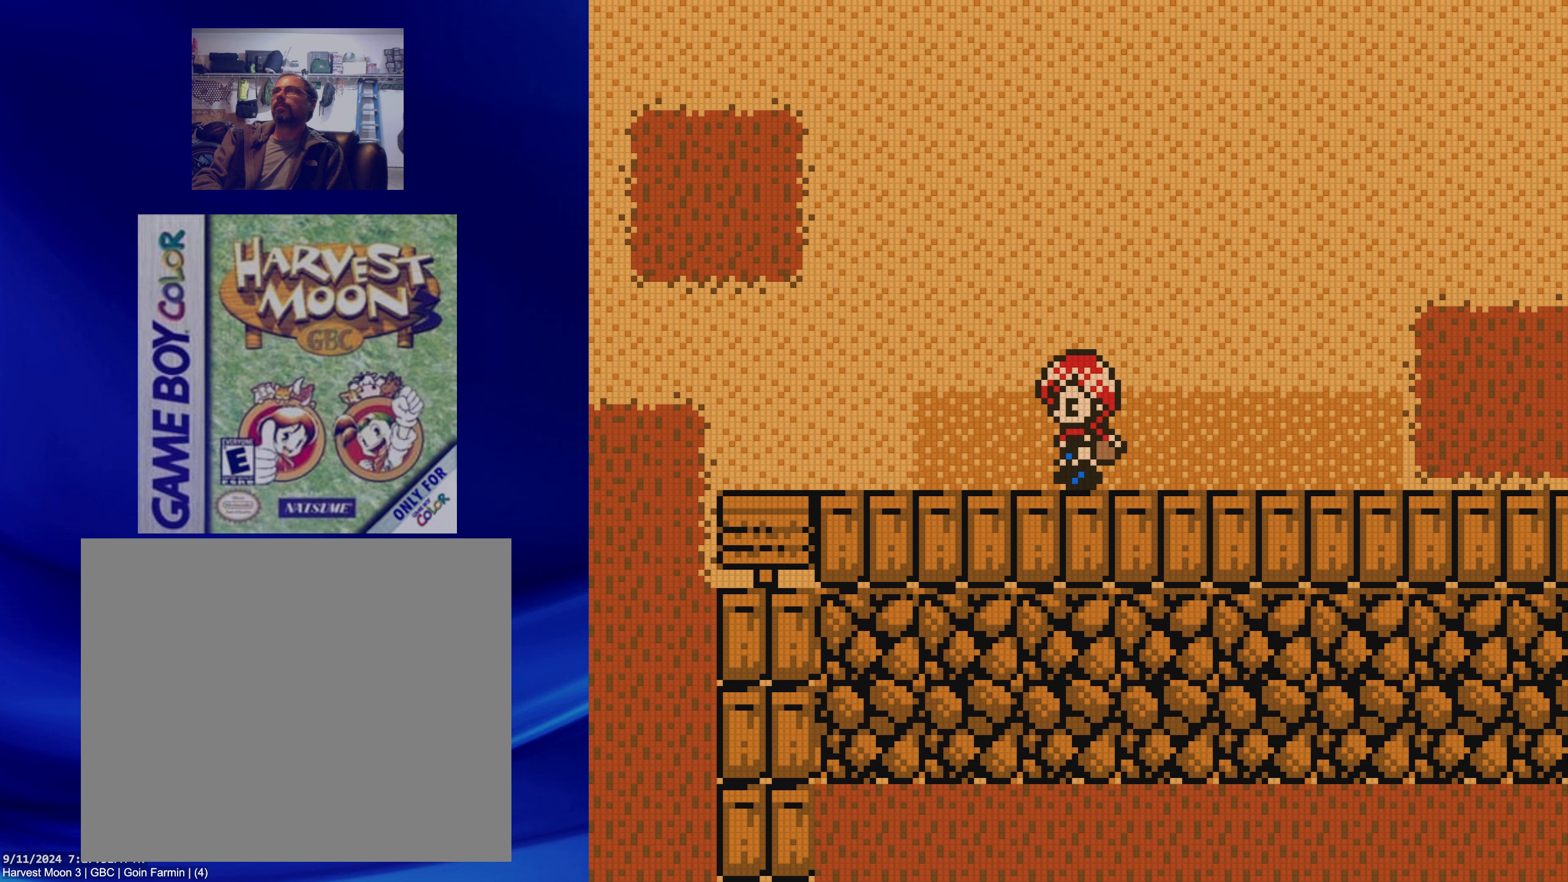
{"buttons": [], "events": [[250, "A", "down"], [317, "DPAD_LEFT", "up"], [450, "A", "up"]]}
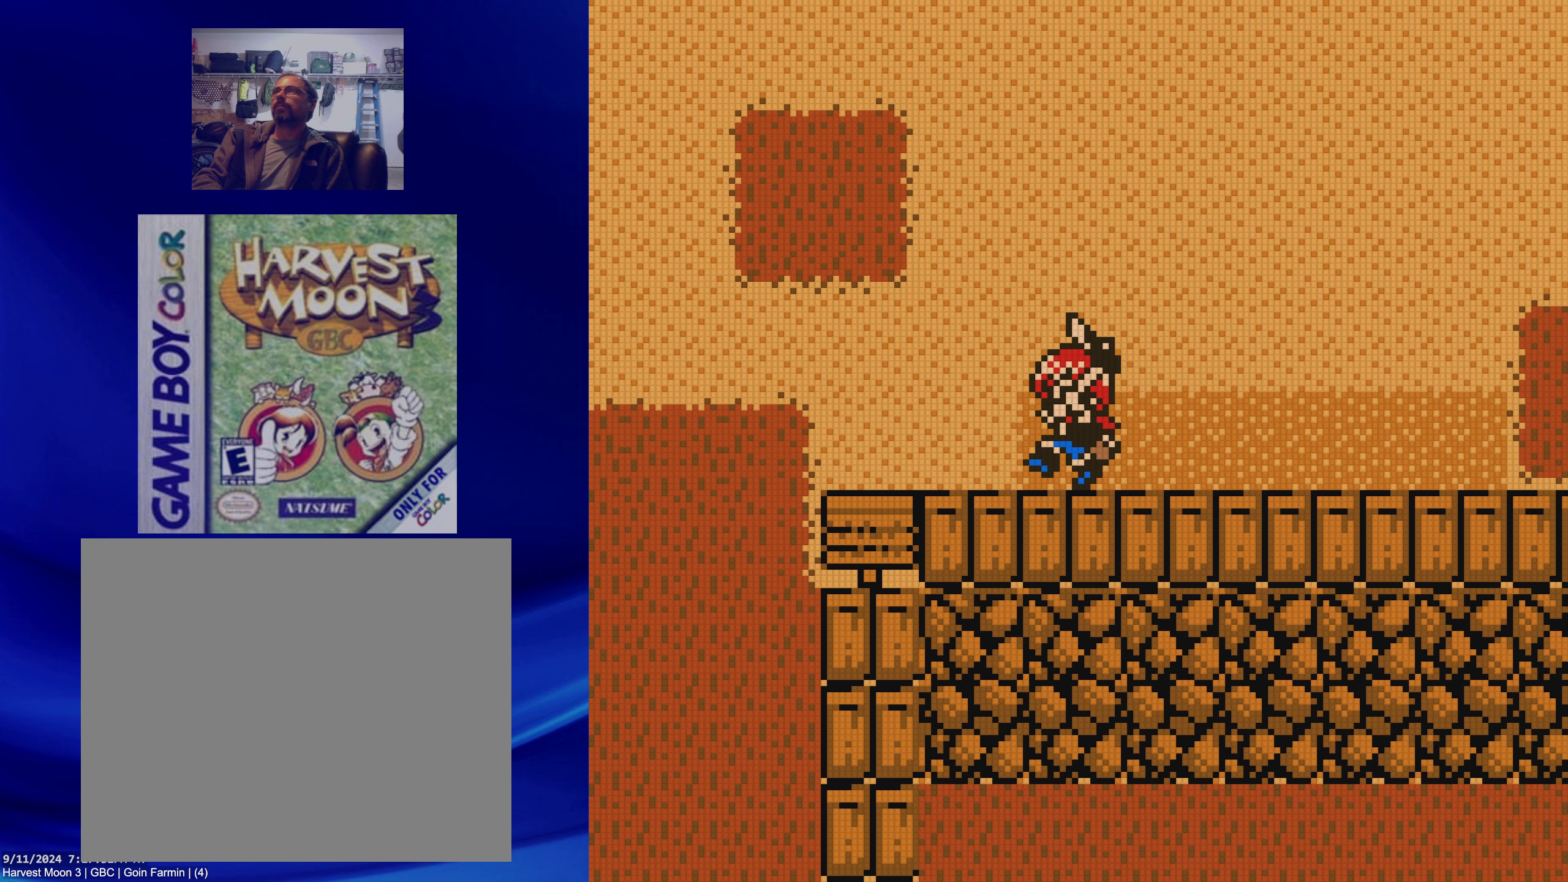
{"buttons": [], "events": []}
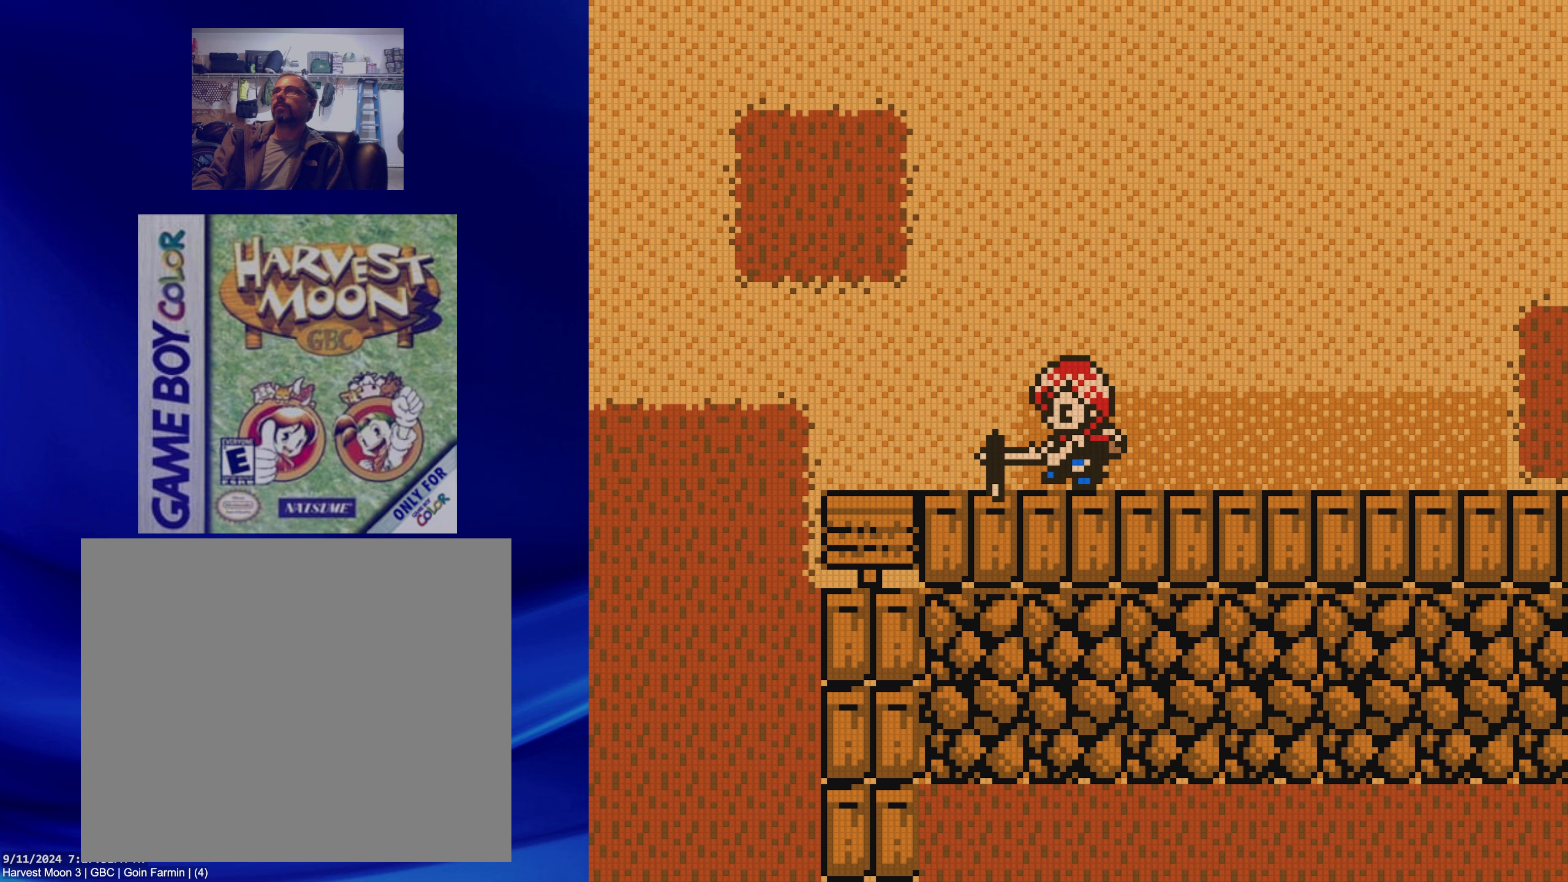
{"buttons": [], "events": []}
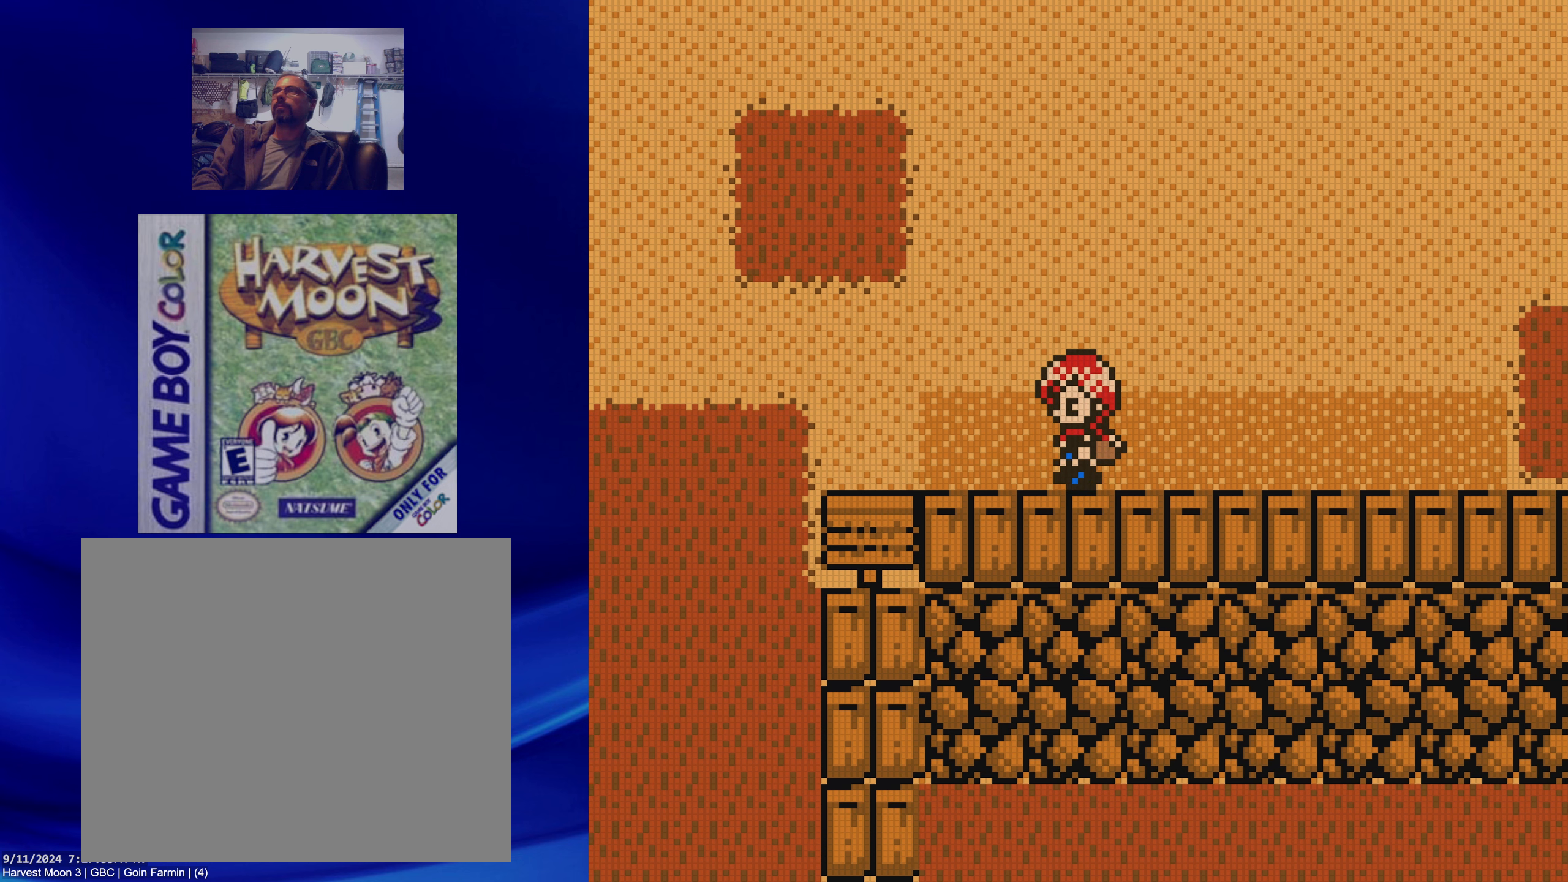
{"buttons": [], "events": [[33, "DPAD_LEFT", "down"], [333, "DPAD_LEFT", "up"]]}
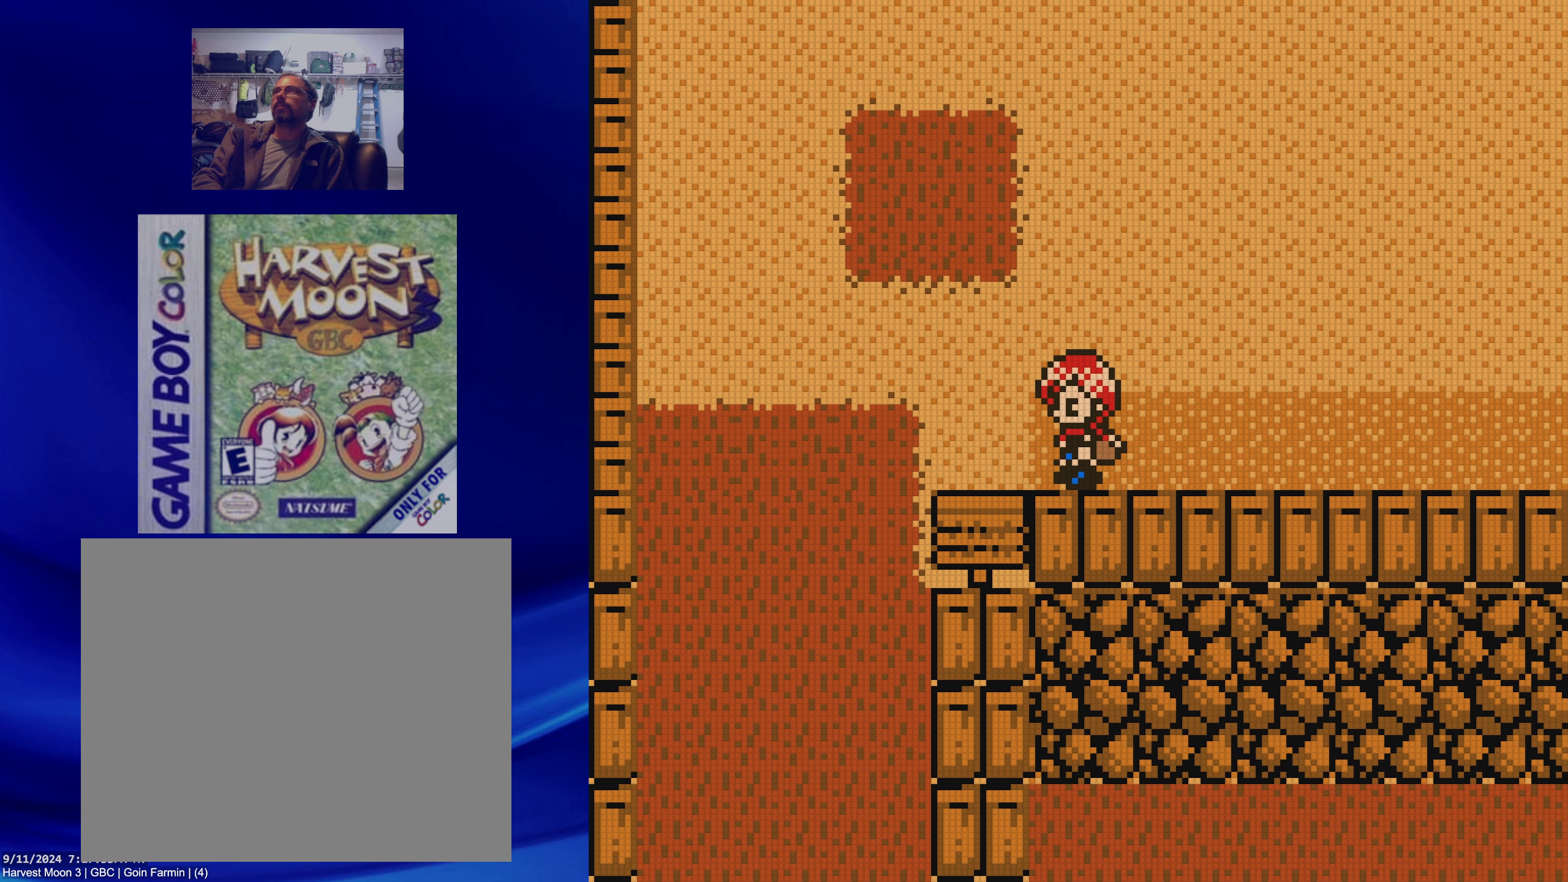
{"buttons": [], "events": [[83, "DPAD_UP", "down"], [250, "DPAD_UP", "up"], [267, "A", "down"], [450, "A", "up"]]}
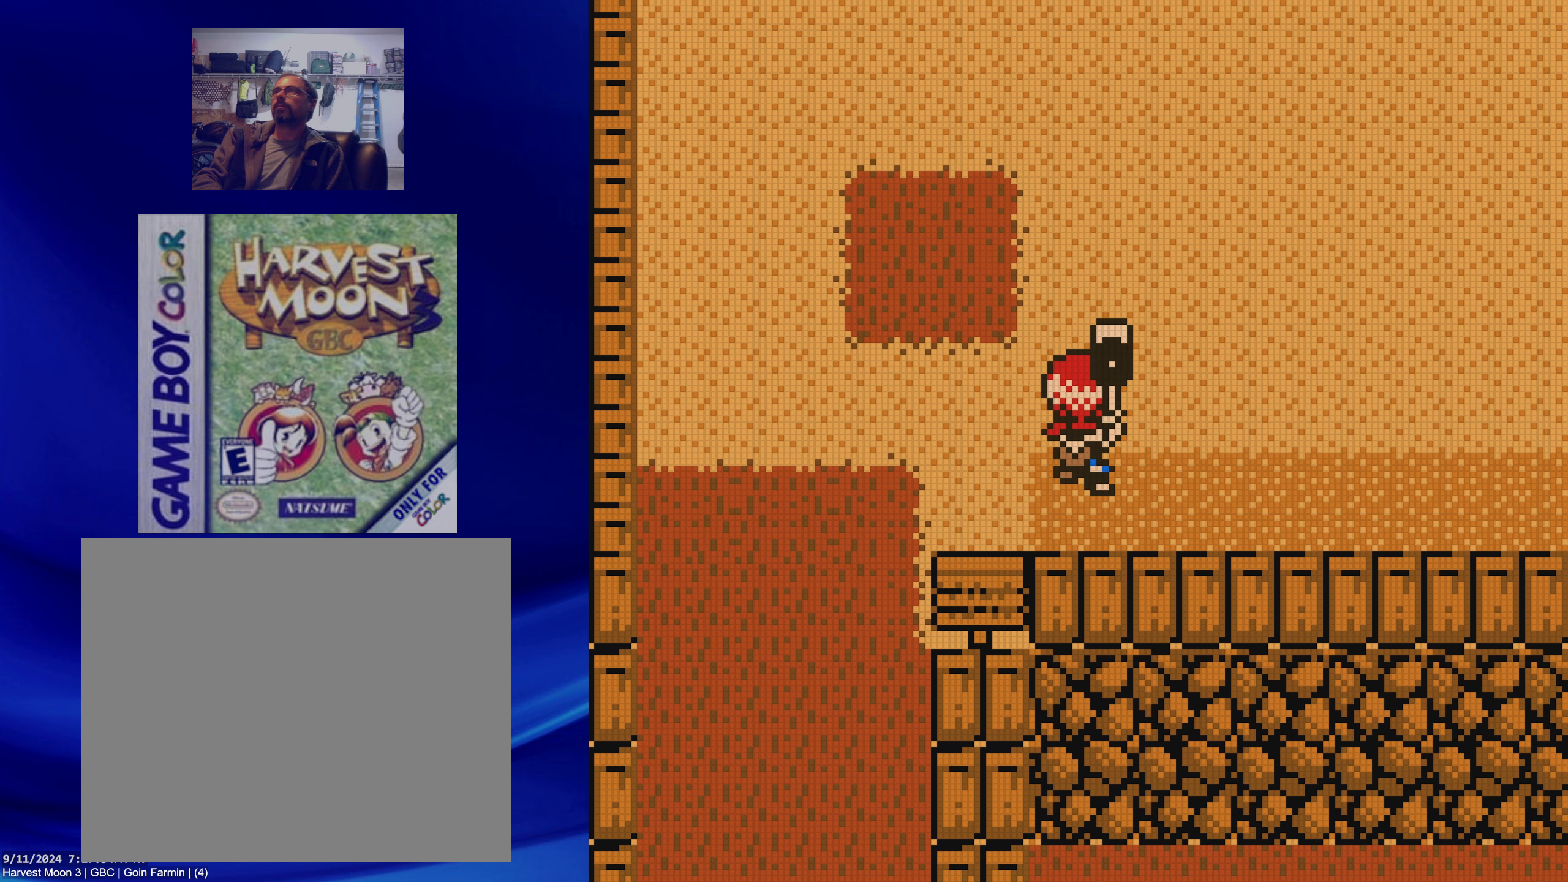
{"buttons": [], "events": []}
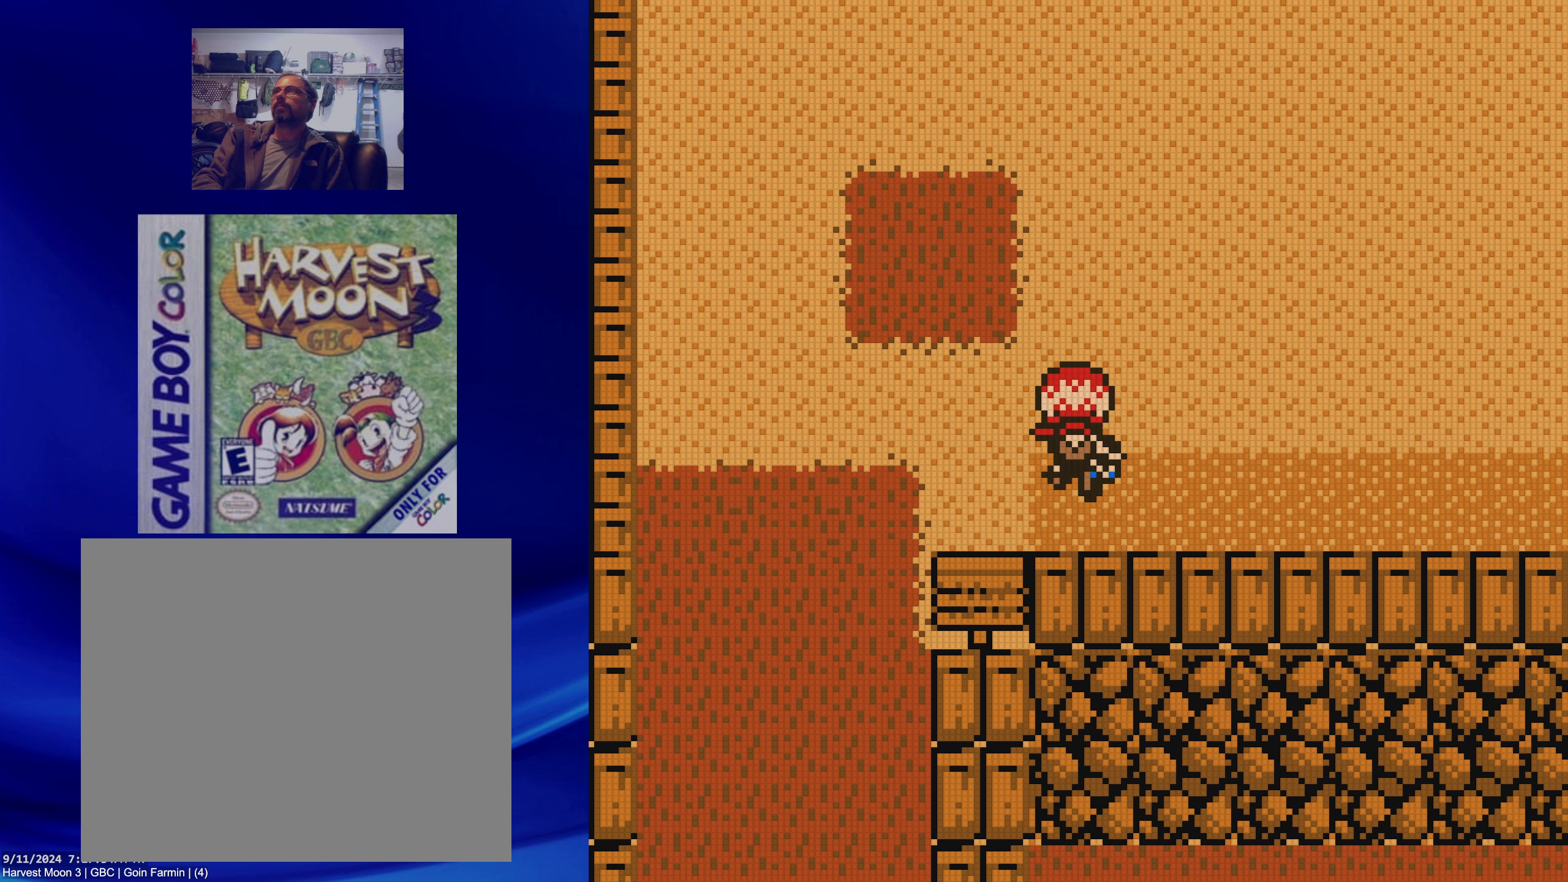
{"buttons": [], "events": []}
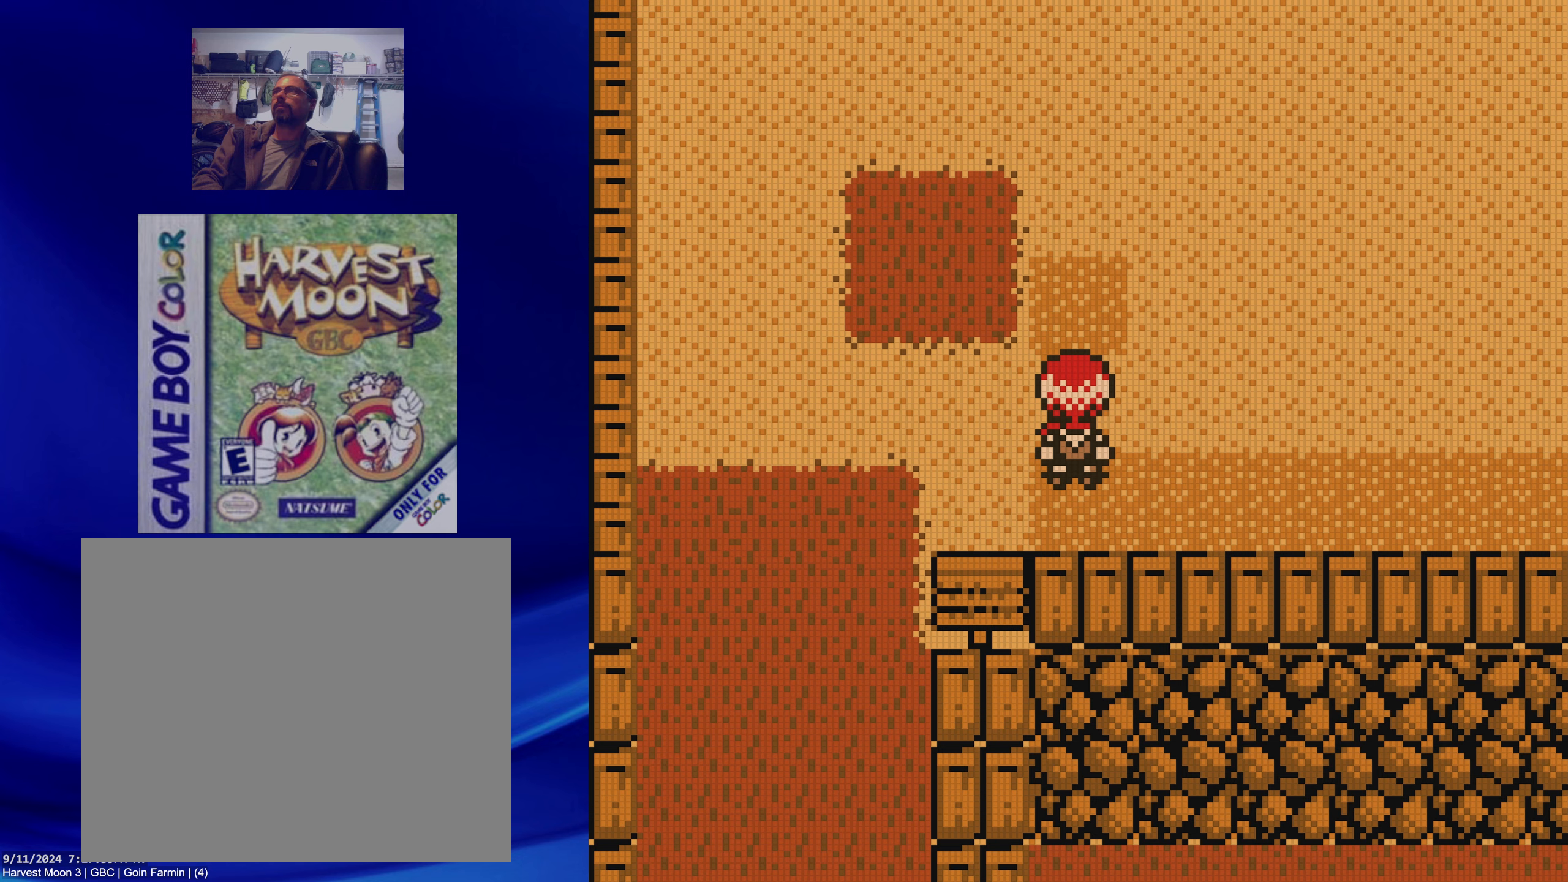
{"buttons": ["DPAD_DOWN"], "events": [[317, "DPAD_DOWN", "down"]]}
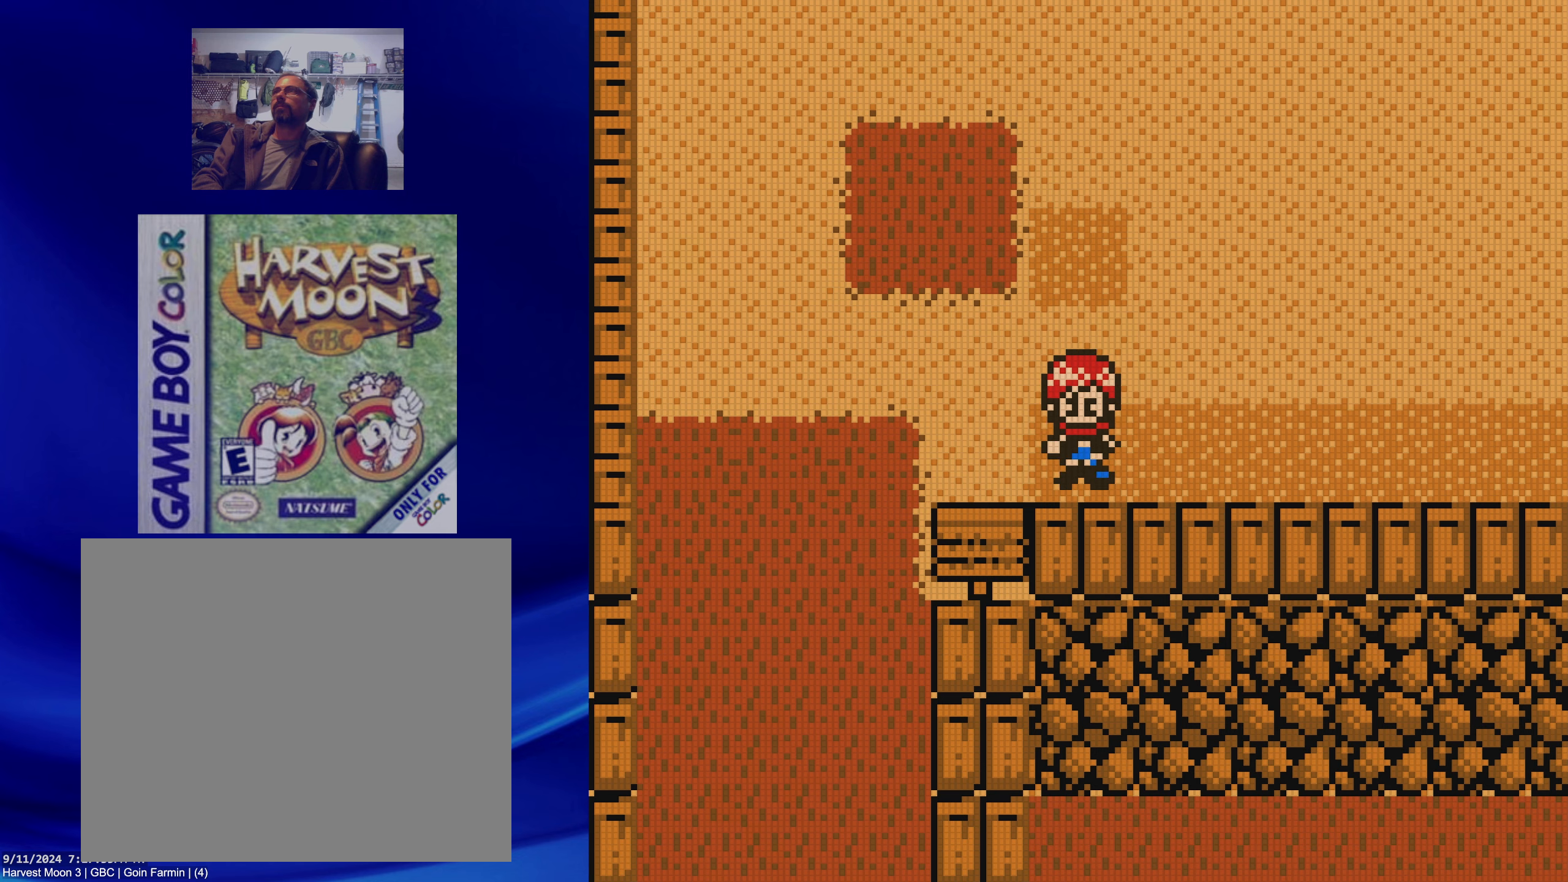
{"buttons": [], "events": [[33, "DPAD_DOWN", "up"], [150, "DPAD_UP", "down"], [250, "A", "down"], [267, "DPAD_UP", "up"], [450, "A", "up"]]}